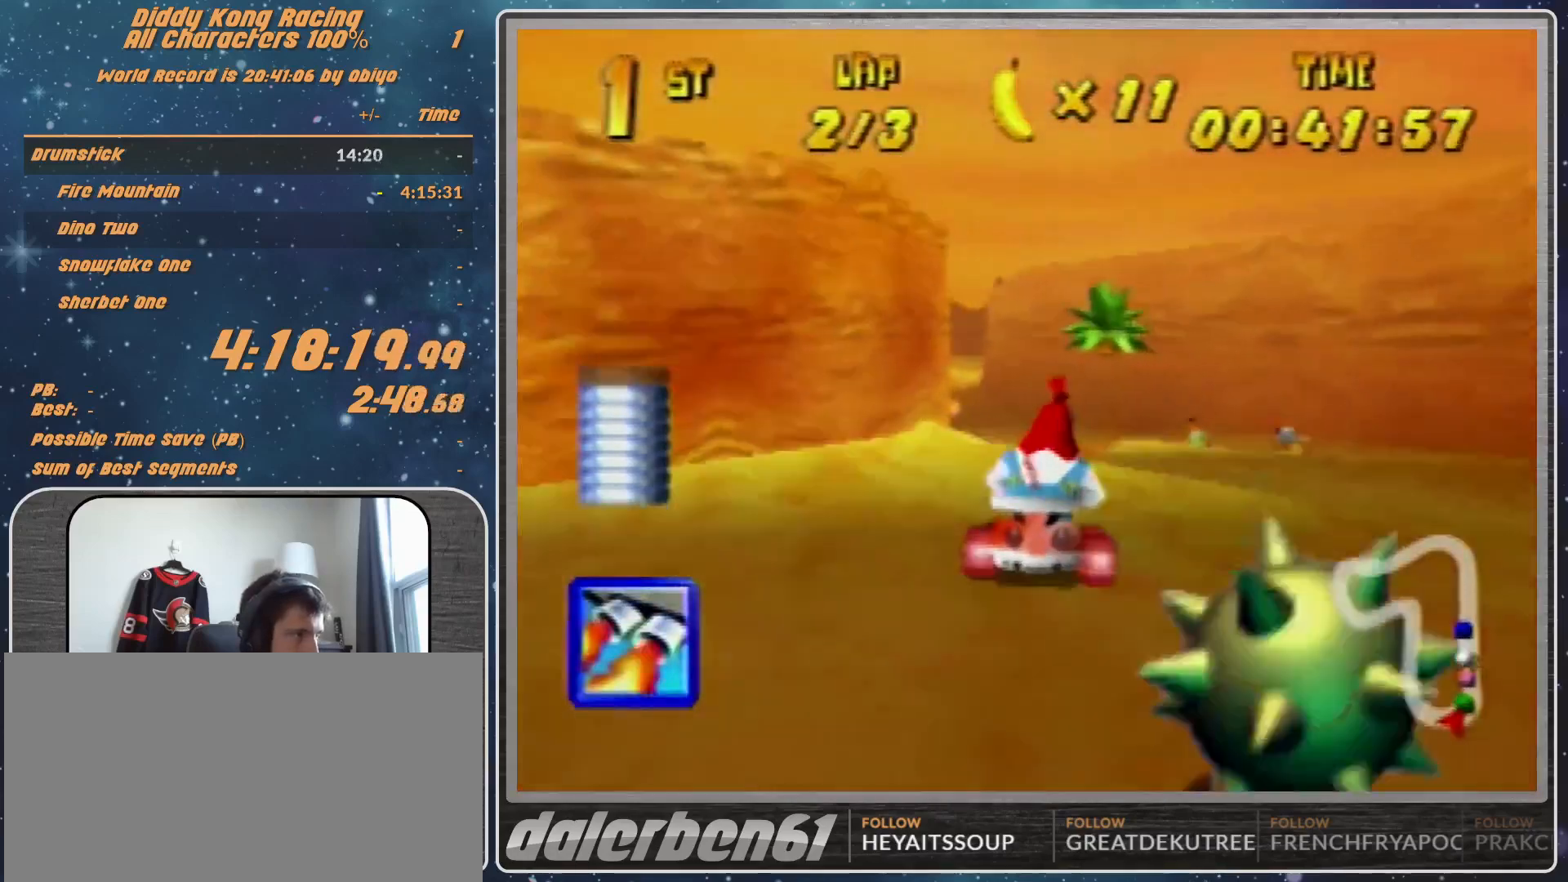
Gameplay with a controller (Nintendo layout); each line is a JSON object with the inputs held at the frame after it. "events" lists button and stick changes between this image and that frame as [ms after this image, input, new state], when the widget could be followed in between. Not read: L1 L3 R3.
{"buttons": [], "left_stick": "center", "events": [[133, "left_stick", "left"], [200, "A", "up"], [200, "left_stick", "center"], [300, "A", "down"], [433, "A", "up"]]}
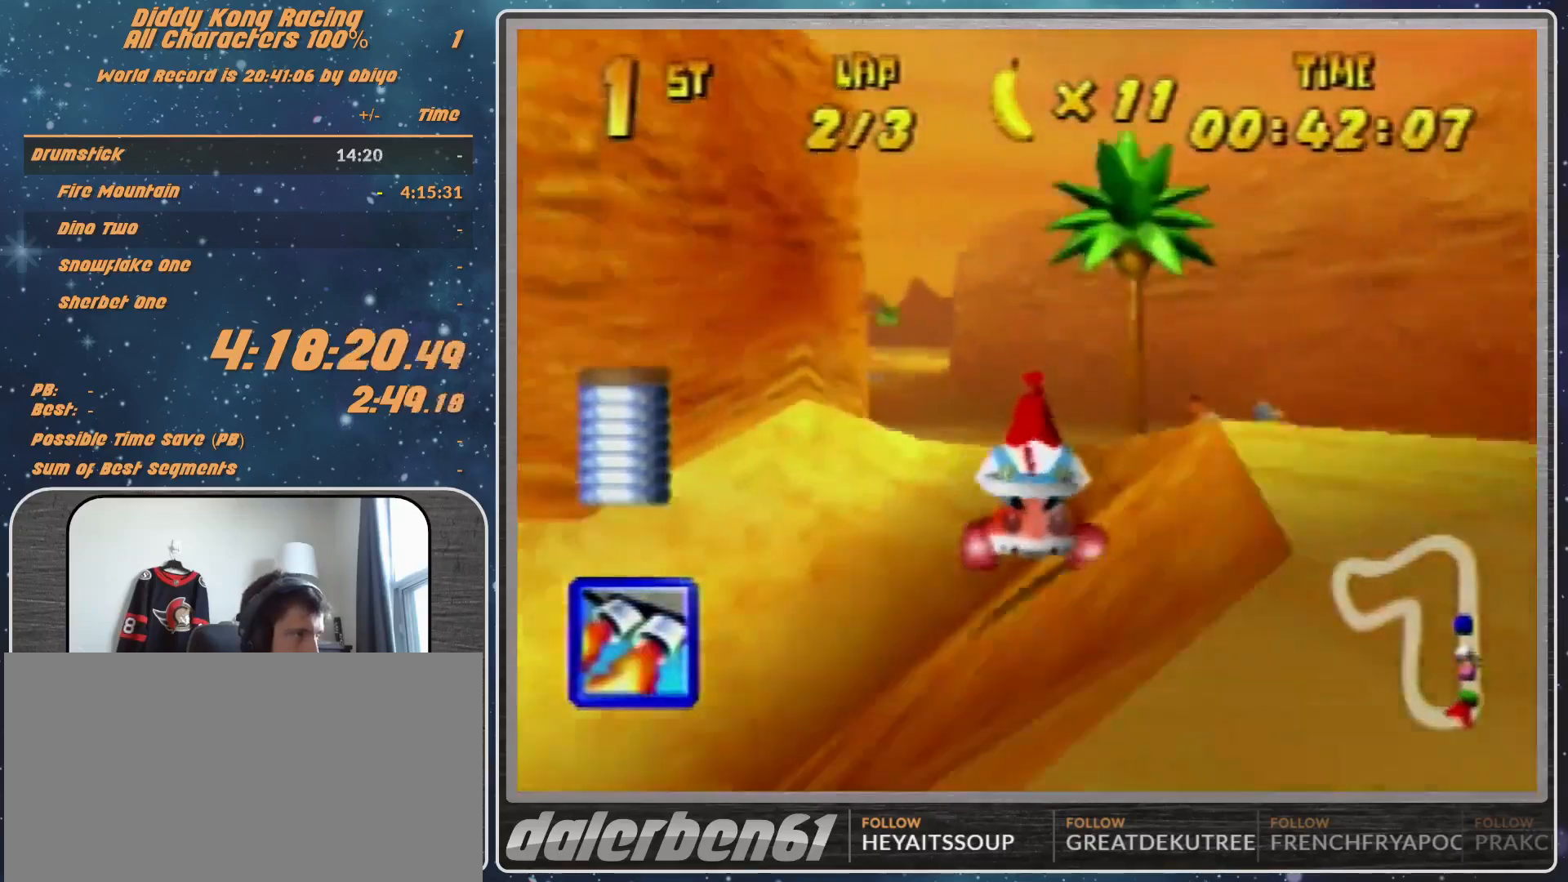
{"buttons": [], "left_stick": "up-left", "events": [[33, "A", "down"], [100, "A", "up"], [100, "left_stick", "left"], [167, "A", "down"], [267, "A", "up"], [267, "left_stick", "up-left"], [367, "A", "down"], [433, "A", "up"]]}
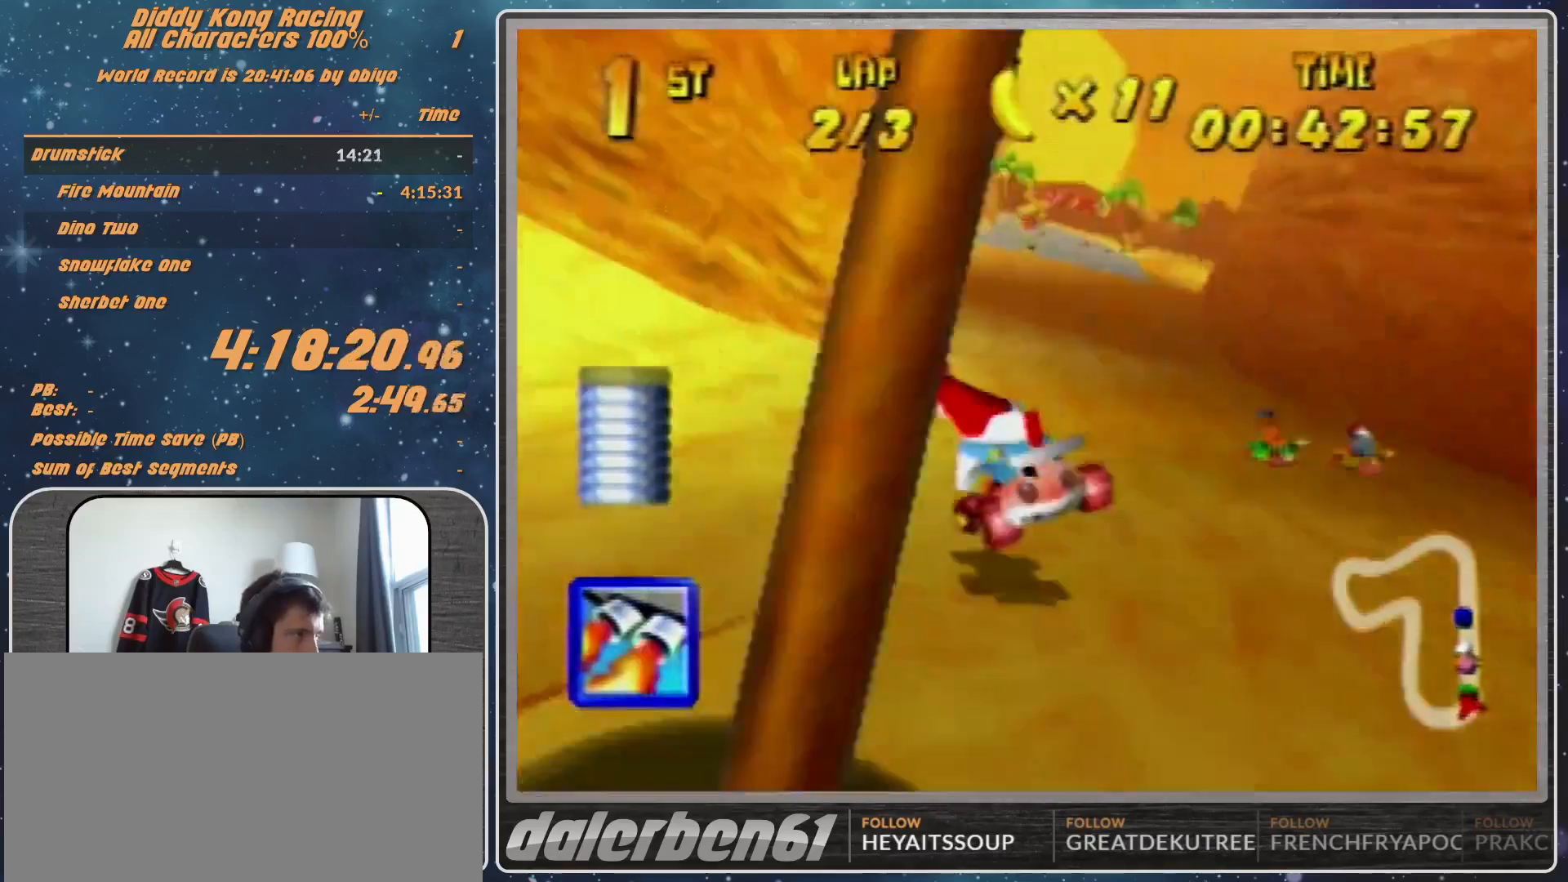
{"buttons": ["R1"], "left_stick": "up-right", "events": [[33, "A", "down"], [100, "A", "up"], [200, "Z", "down"], [200, "left_stick", "right"], [367, "R1", "down"], [367, "Z", "up"], [367, "left_stick", "up-right"]]}
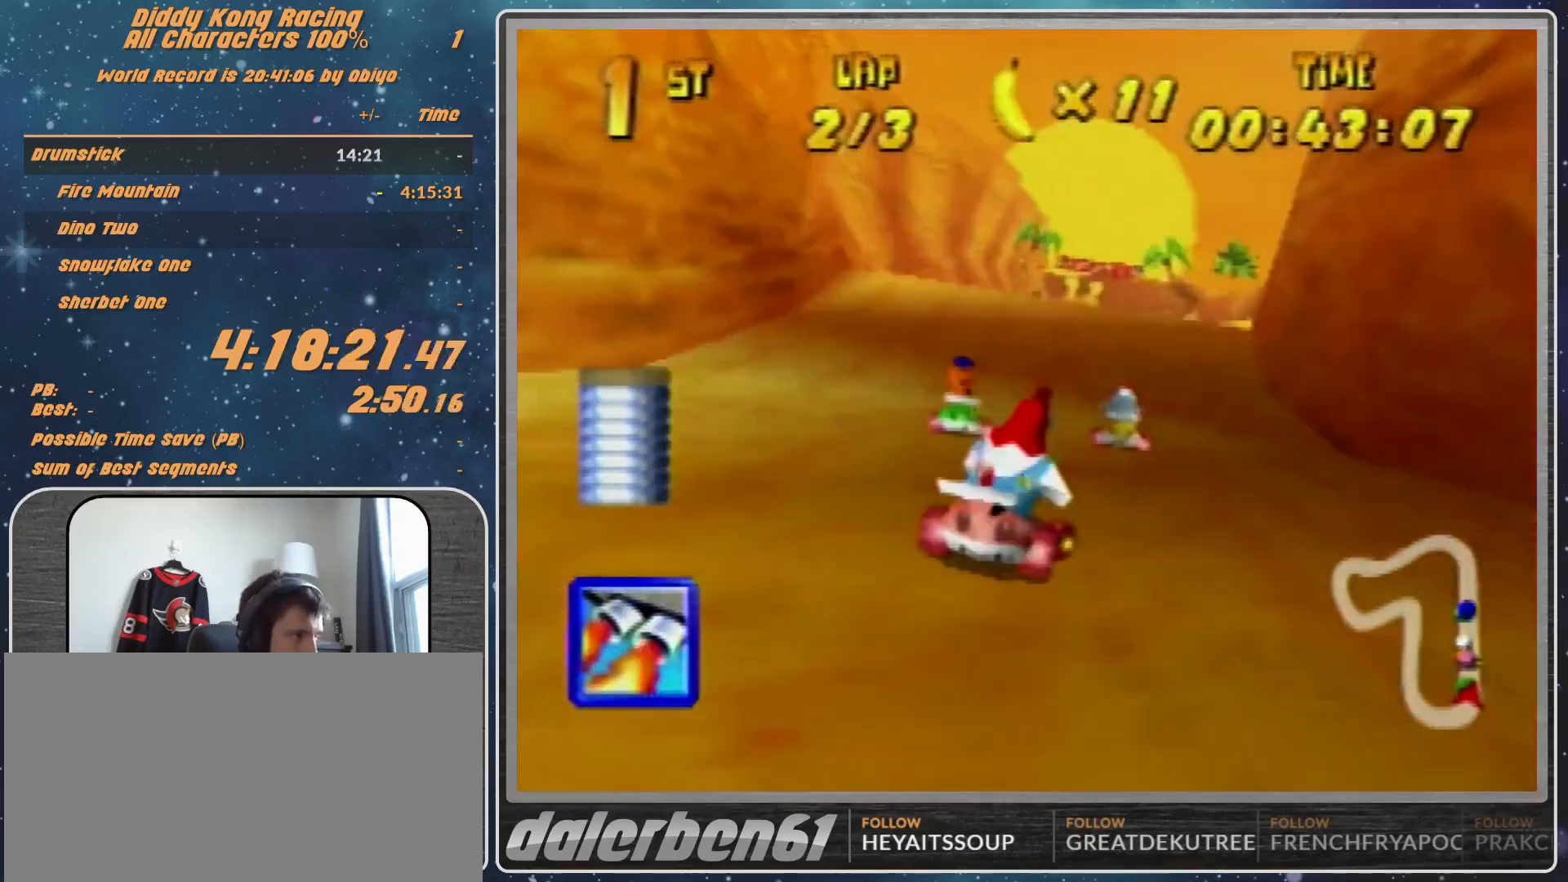
{"buttons": [], "left_stick": "left", "events": [[333, "R1", "up"], [333, "left_stick", "left"]]}
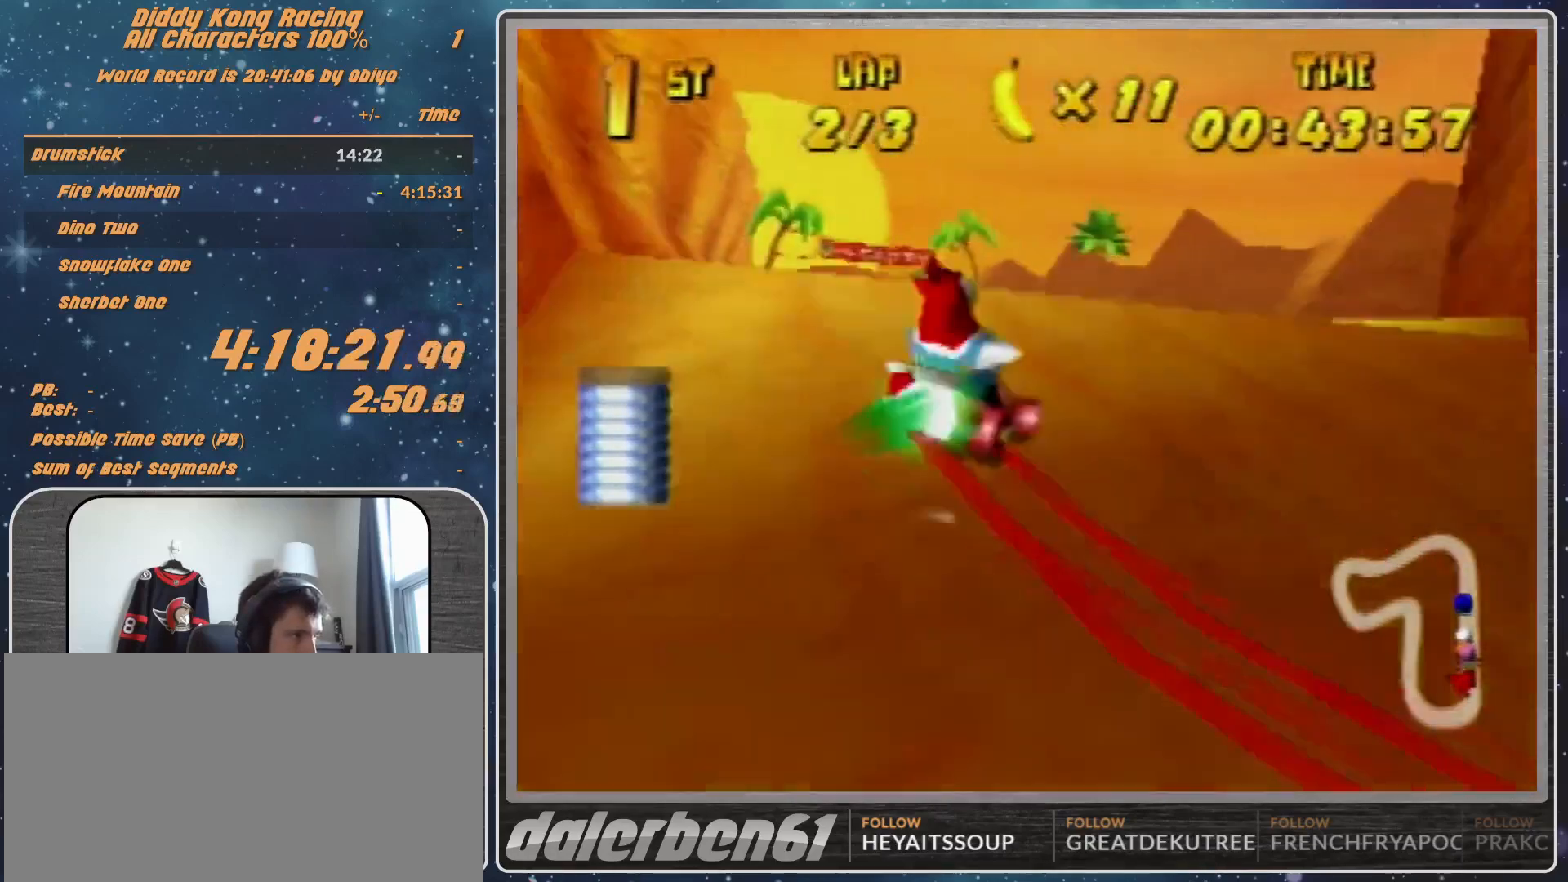
{"buttons": ["A"], "left_stick": "up-left", "events": [[200, "left_stick", "up-left"], [467, "A", "down"]]}
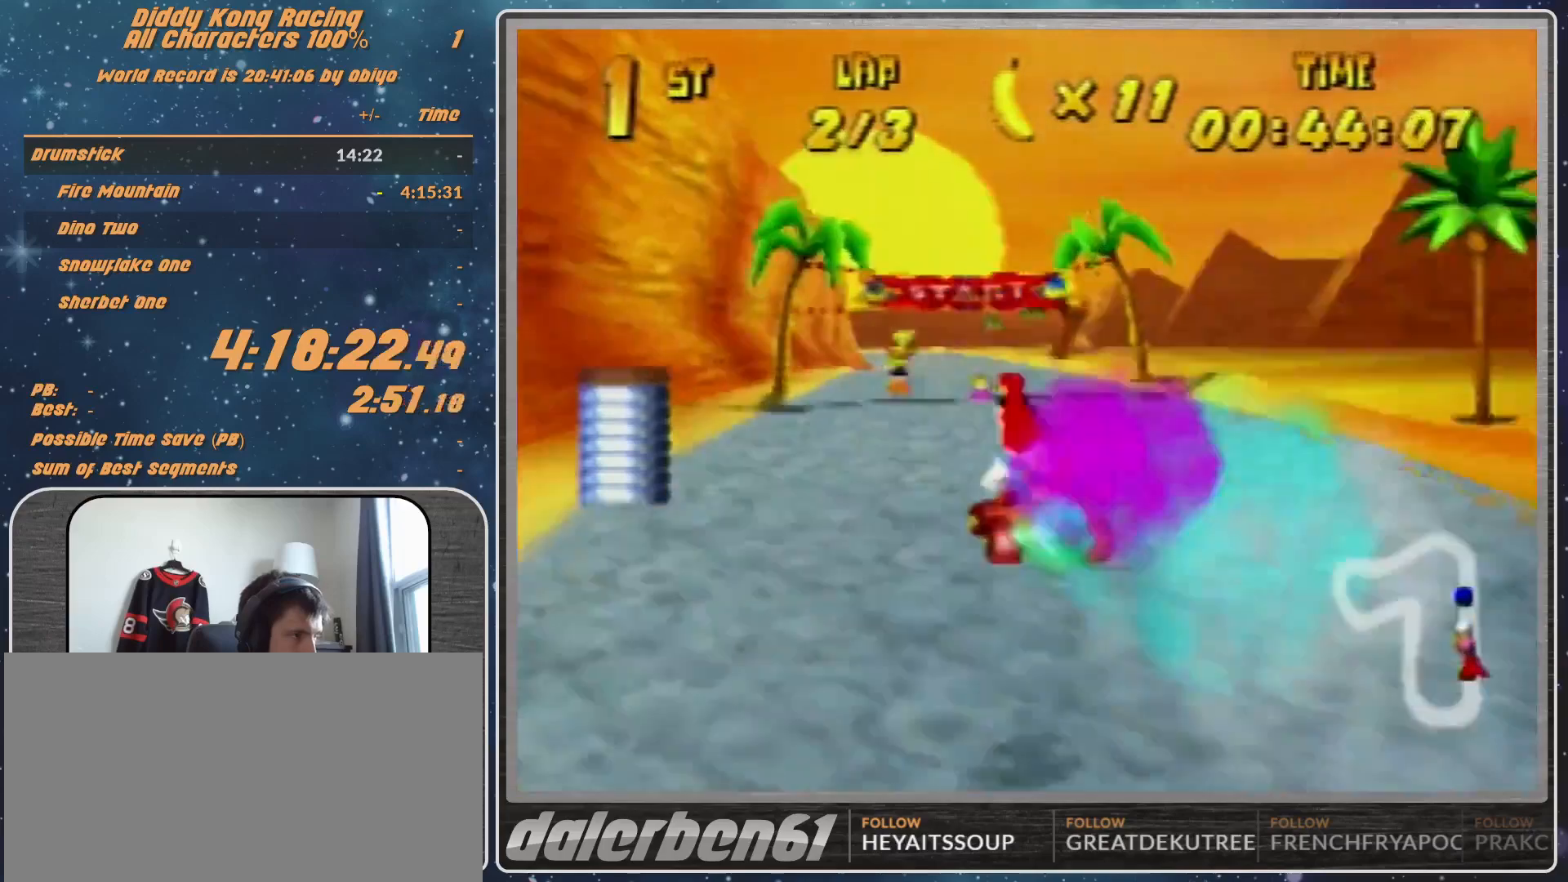
{"buttons": ["R1"], "left_stick": "left", "events": [[33, "A", "up"], [167, "A", "down"], [167, "left_stick", "center"], [233, "A", "up"], [333, "A", "down"], [400, "A", "up"], [400, "R1", "down"], [400, "left_stick", "left"]]}
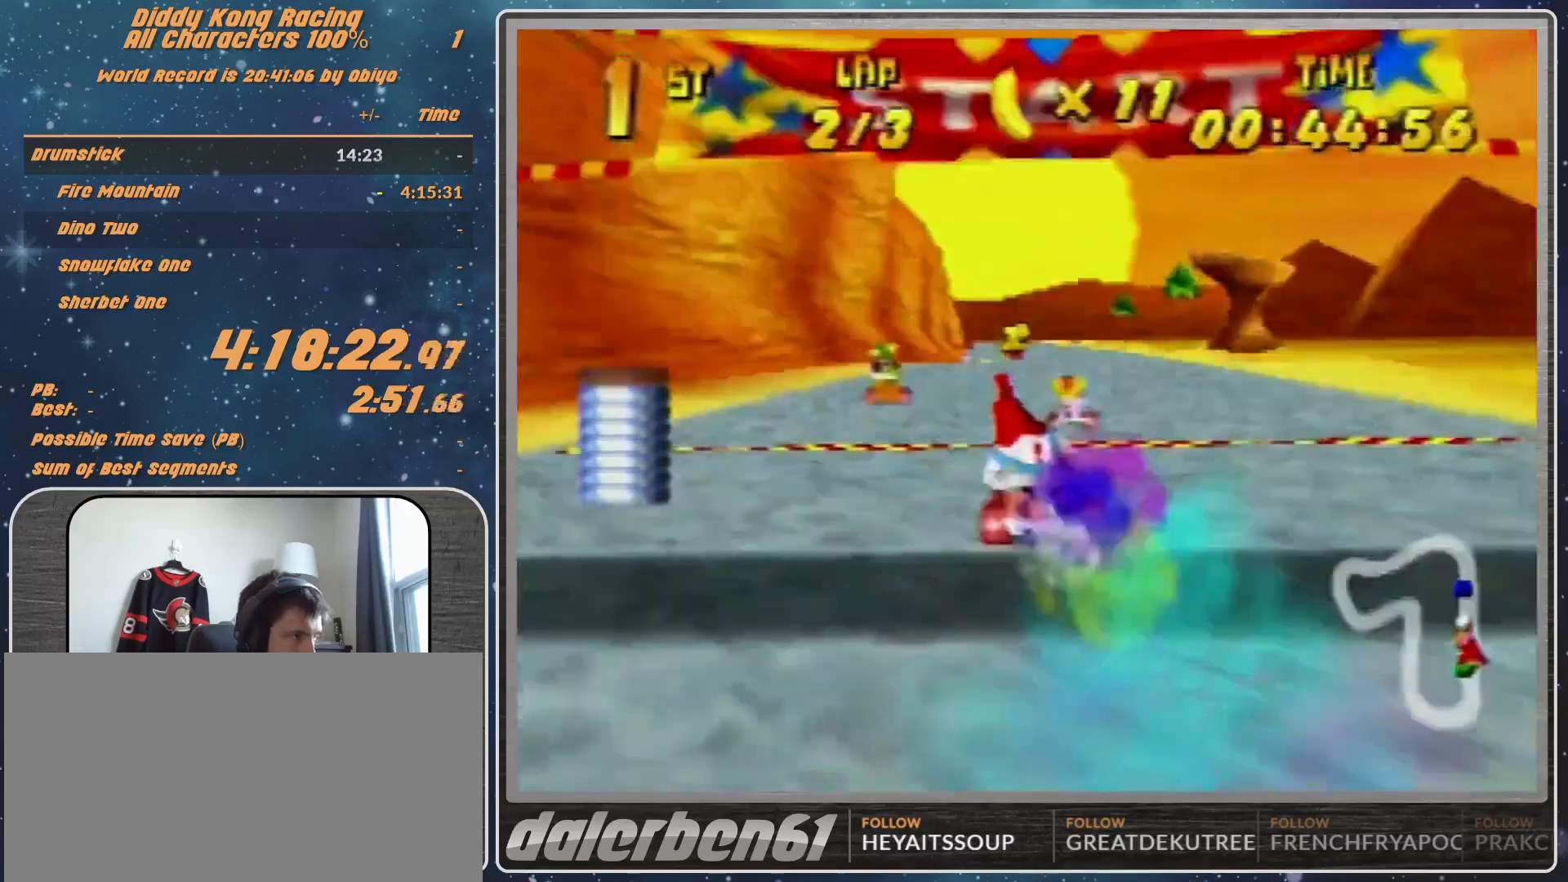
{"buttons": ["A"], "left_stick": "up-right", "events": [[133, "A", "down"], [167, "A", "up"], [167, "left_stick", "up-right"], [233, "R1", "up"], [333, "A", "down"], [367, "A", "up"], [500, "A", "down"]]}
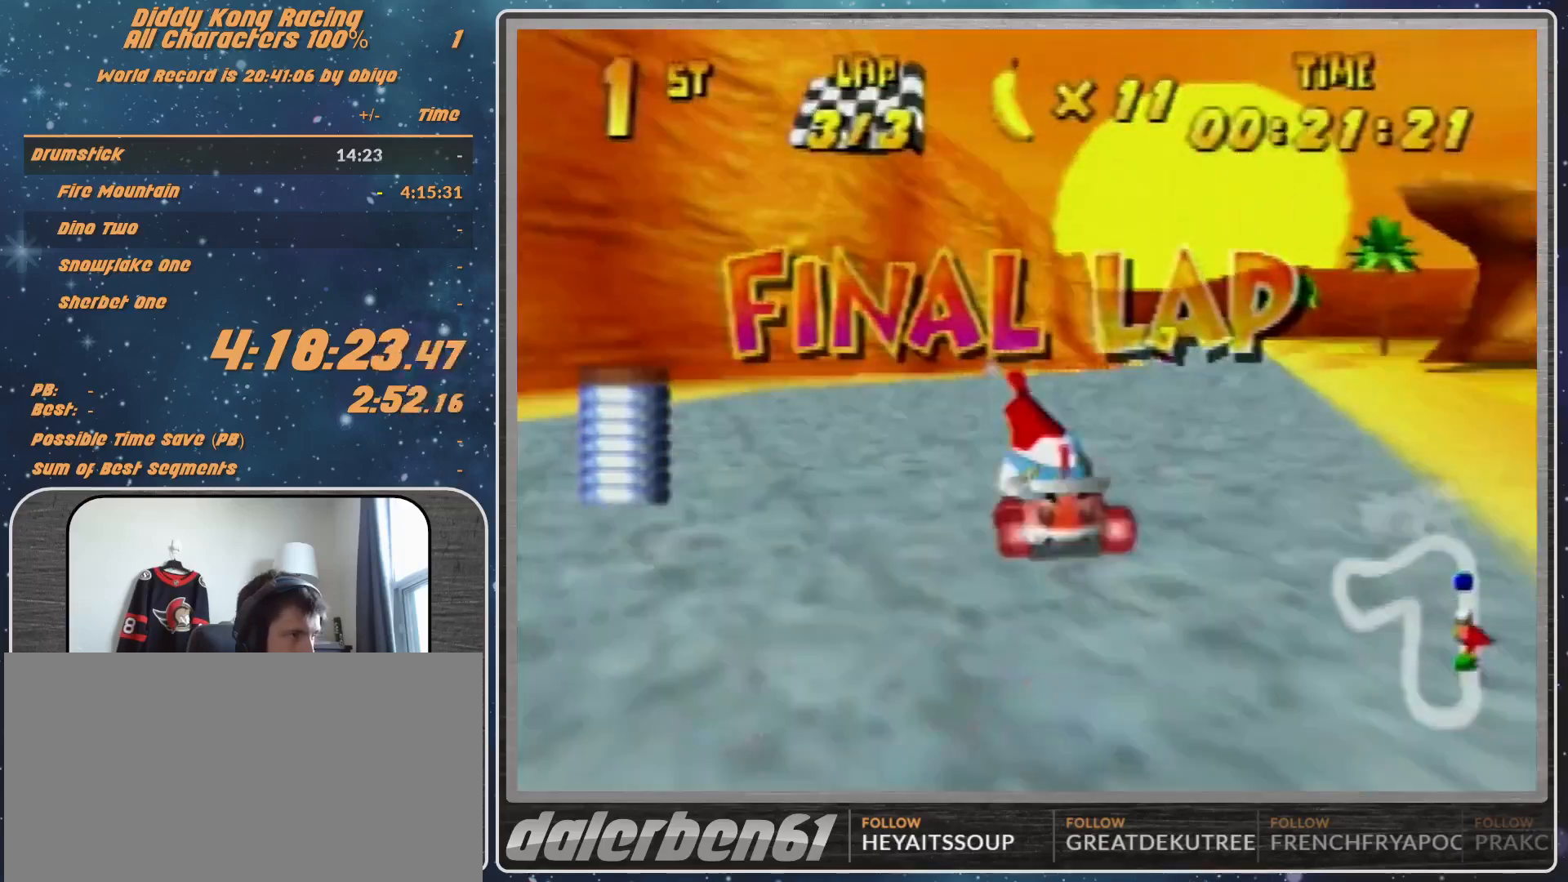
{"buttons": [], "left_stick": "up-right", "events": [[33, "A", "up"], [67, "left_stick", "center"], [133, "A", "down"], [167, "A", "up"], [267, "A", "down"], [333, "A", "up"], [433, "A", "down"], [433, "left_stick", "up-right"], [500, "A", "up"]]}
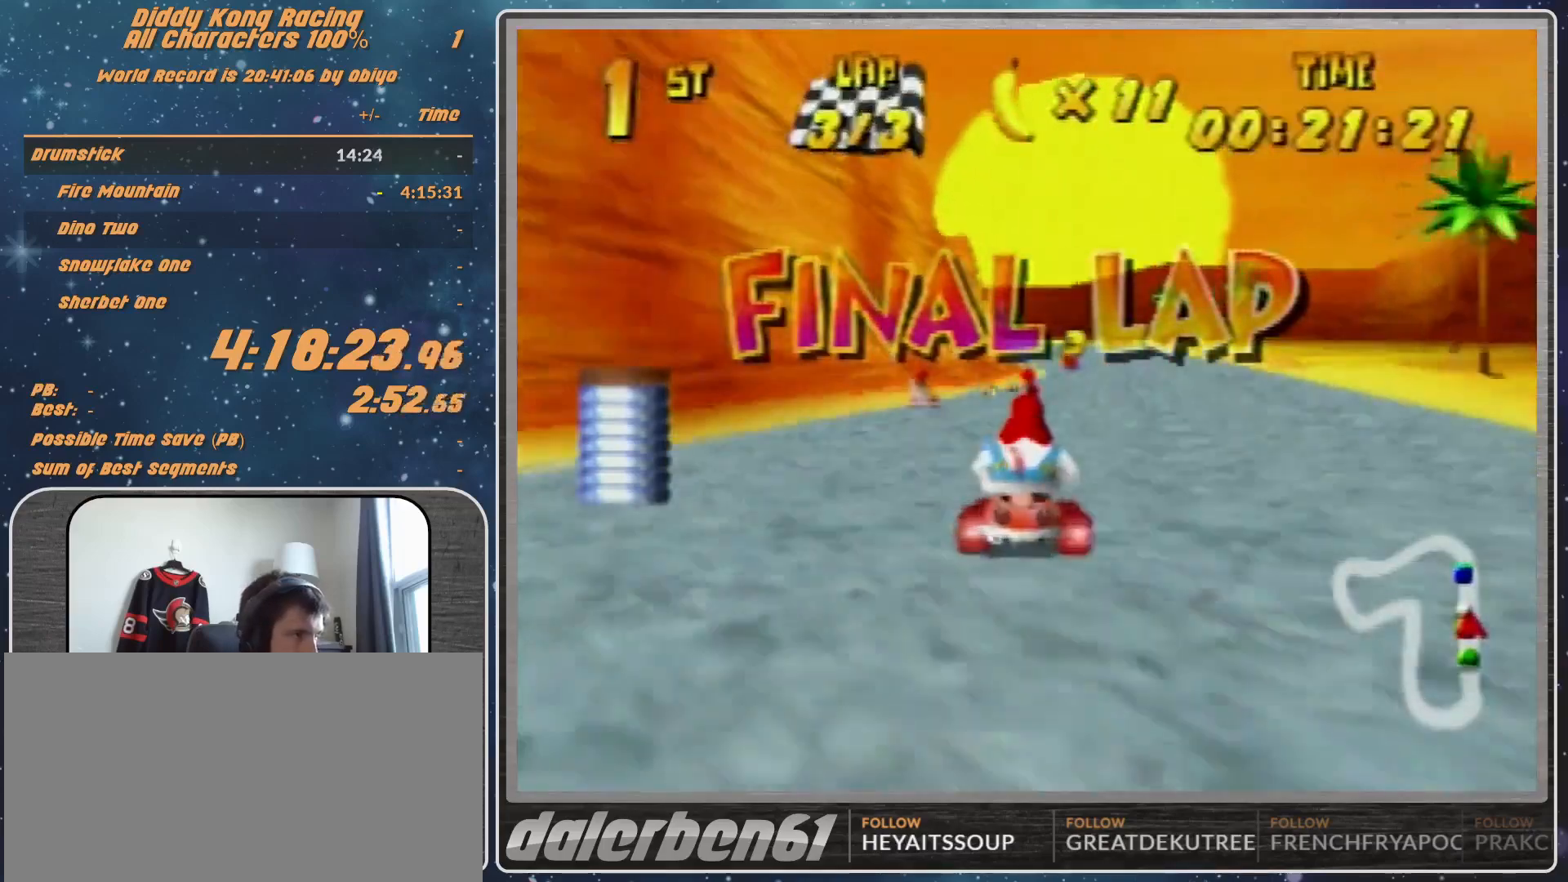
{"buttons": [], "left_stick": "up-right", "events": [[67, "A", "down"], [67, "left_stick", "center"], [133, "A", "up"], [300, "A", "down"], [333, "A", "up"], [400, "left_stick", "up-right"], [433, "A", "down"], [500, "A", "up"]]}
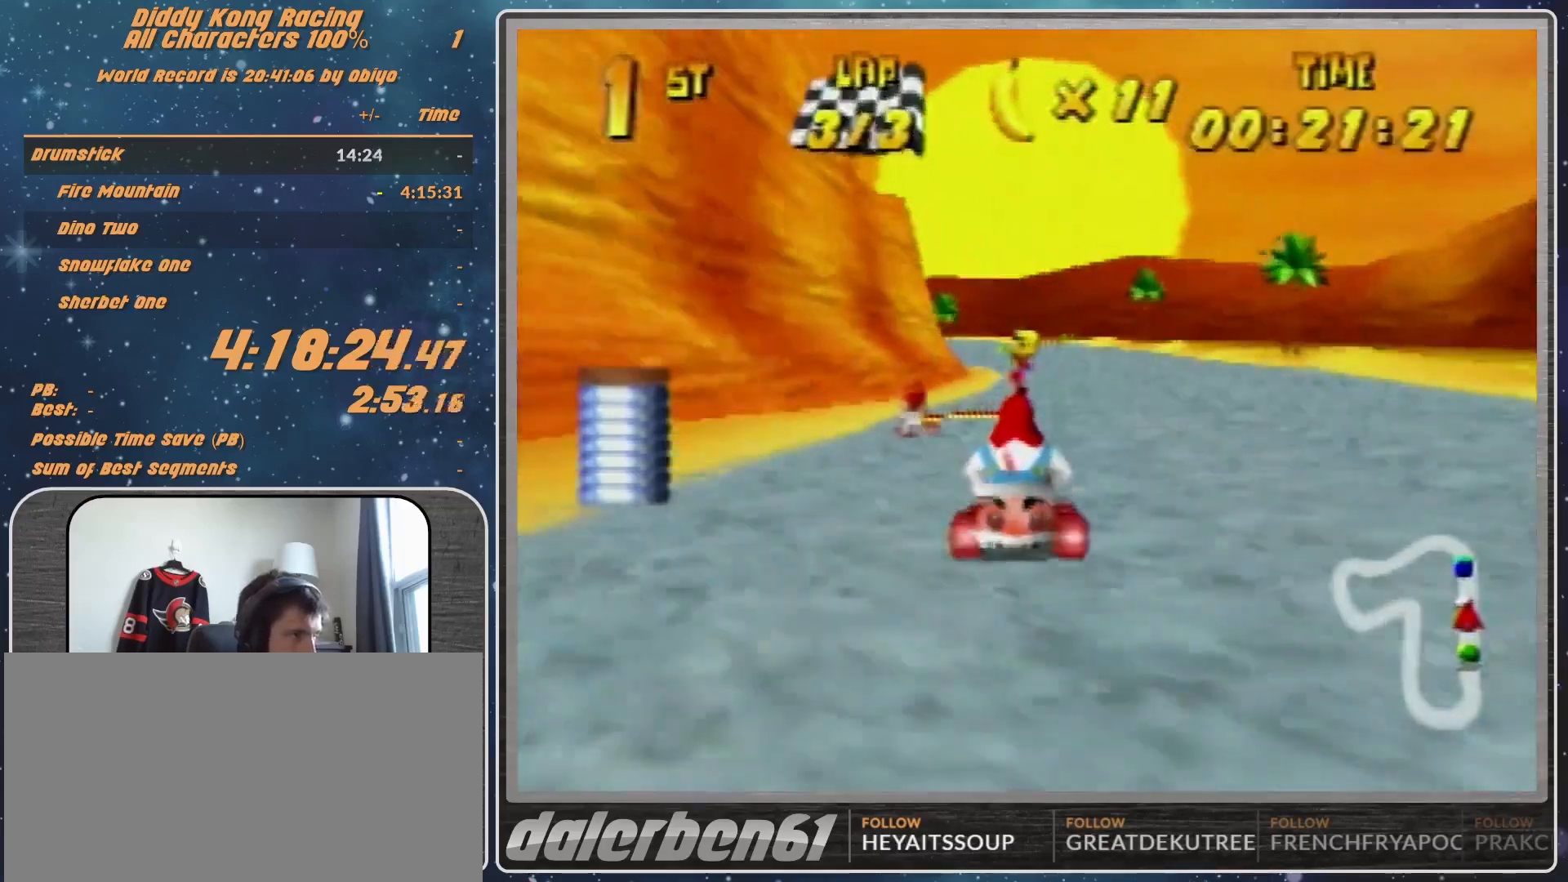
{"buttons": [], "left_stick": "left", "events": [[33, "A", "down"], [33, "R1", "down"], [67, "A", "up"], [133, "R1", "up"], [300, "left_stick", "left"]]}
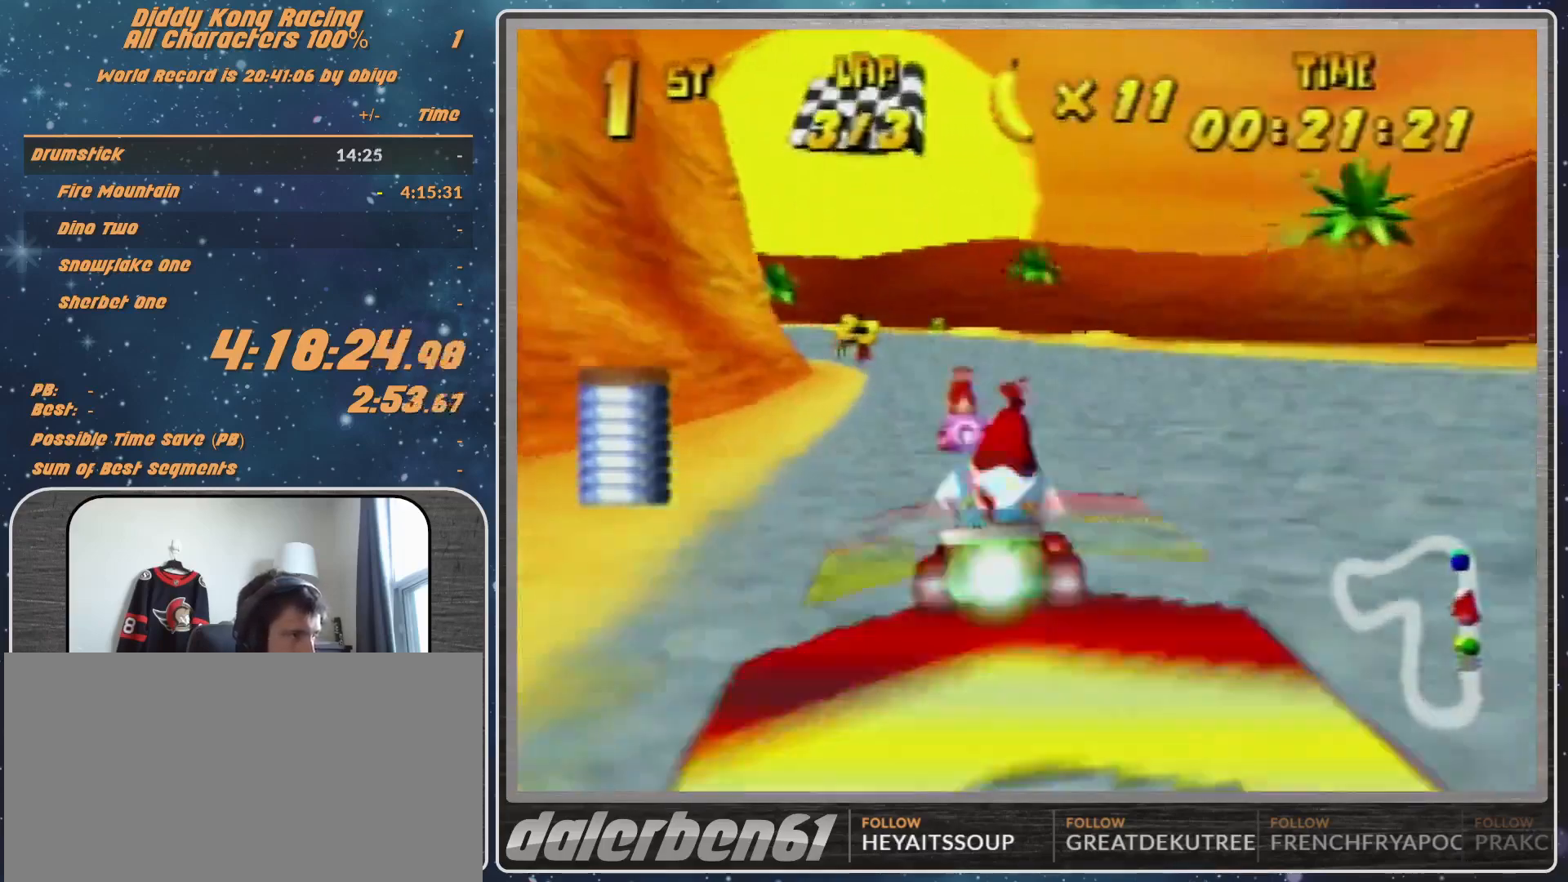
{"buttons": [], "left_stick": "left", "events": []}
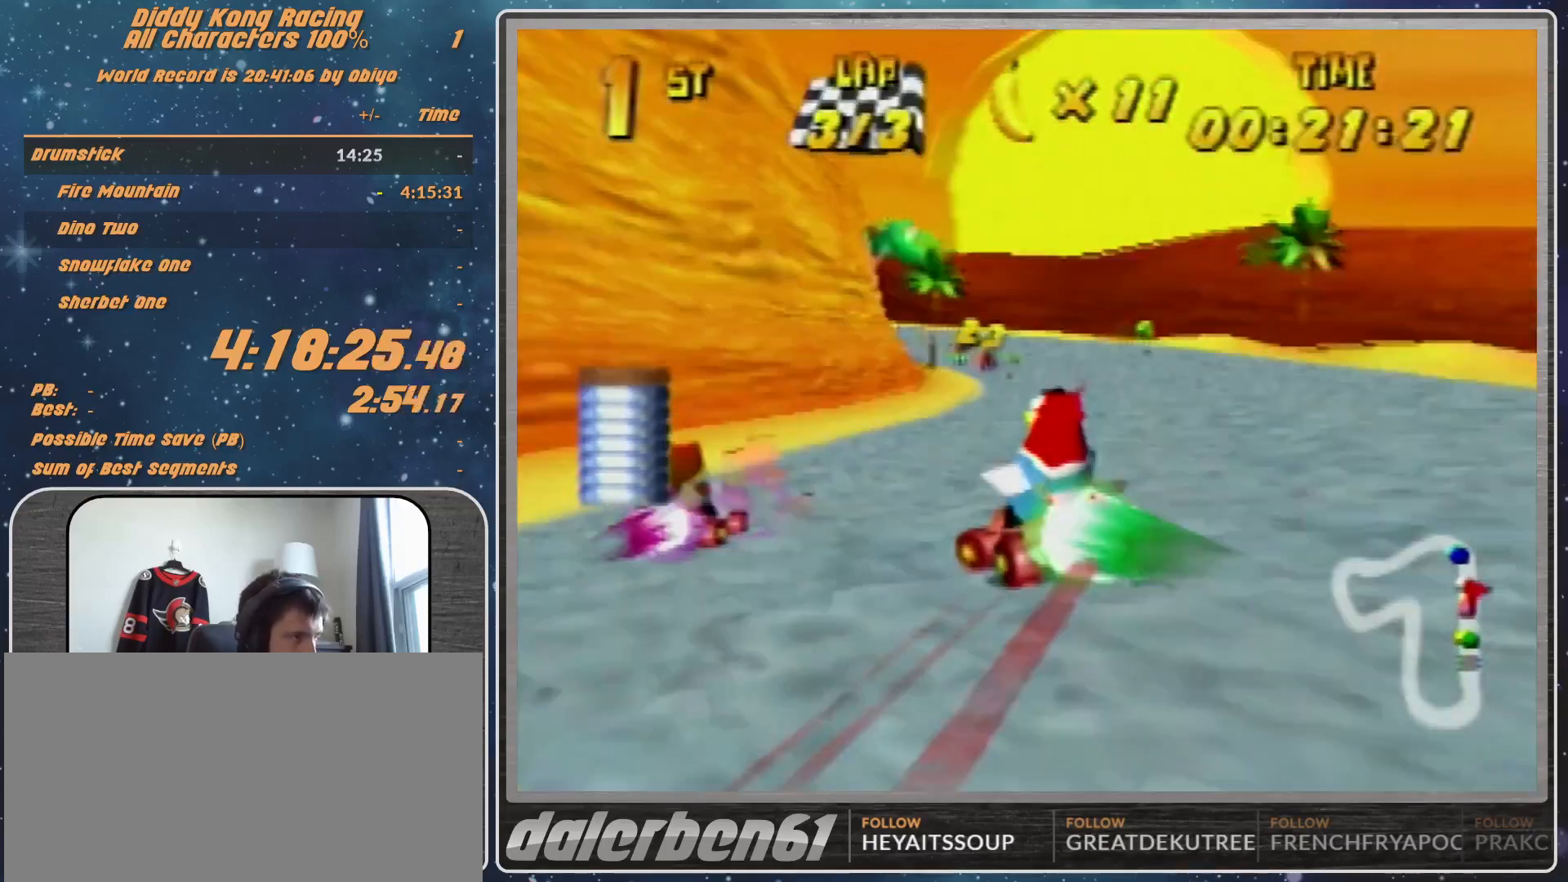
{"buttons": ["B", "R1"], "left_stick": "left", "events": [[467, "B", "down"], [467, "R1", "down"]]}
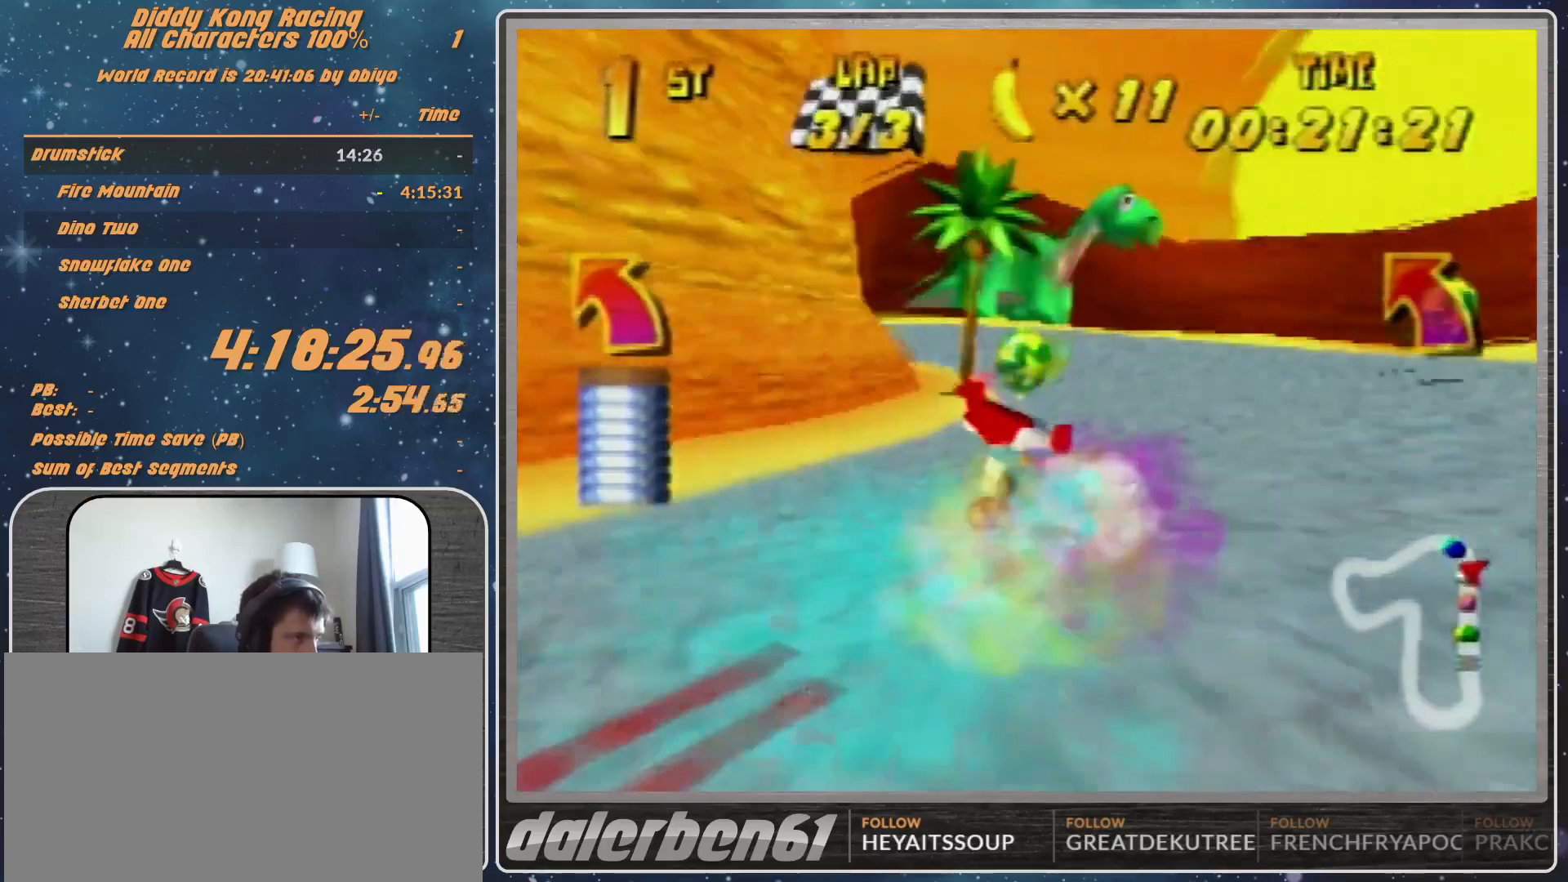
{"buttons": [], "left_stick": "left", "events": [[100, "B", "up"], [100, "R1", "up"], [400, "A", "down"], [433, "A", "up"]]}
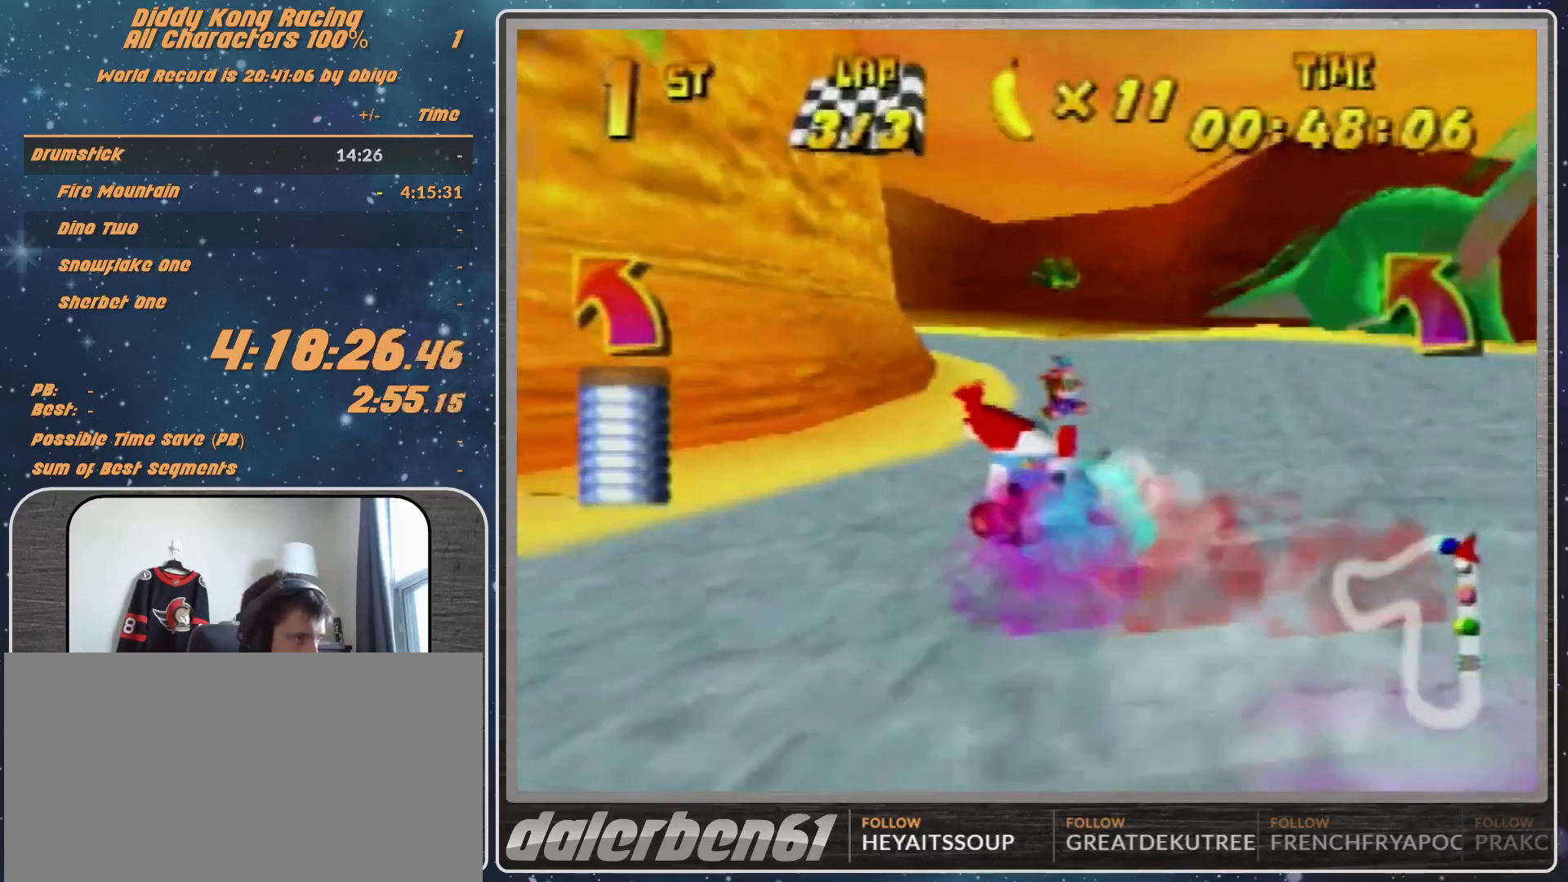
{"buttons": [], "left_stick": "up-left", "events": [[33, "left_stick", "up-left"], [100, "A", "down"], [133, "A", "up"], [233, "A", "down"], [300, "A", "up"], [400, "A", "down"], [467, "A", "up"]]}
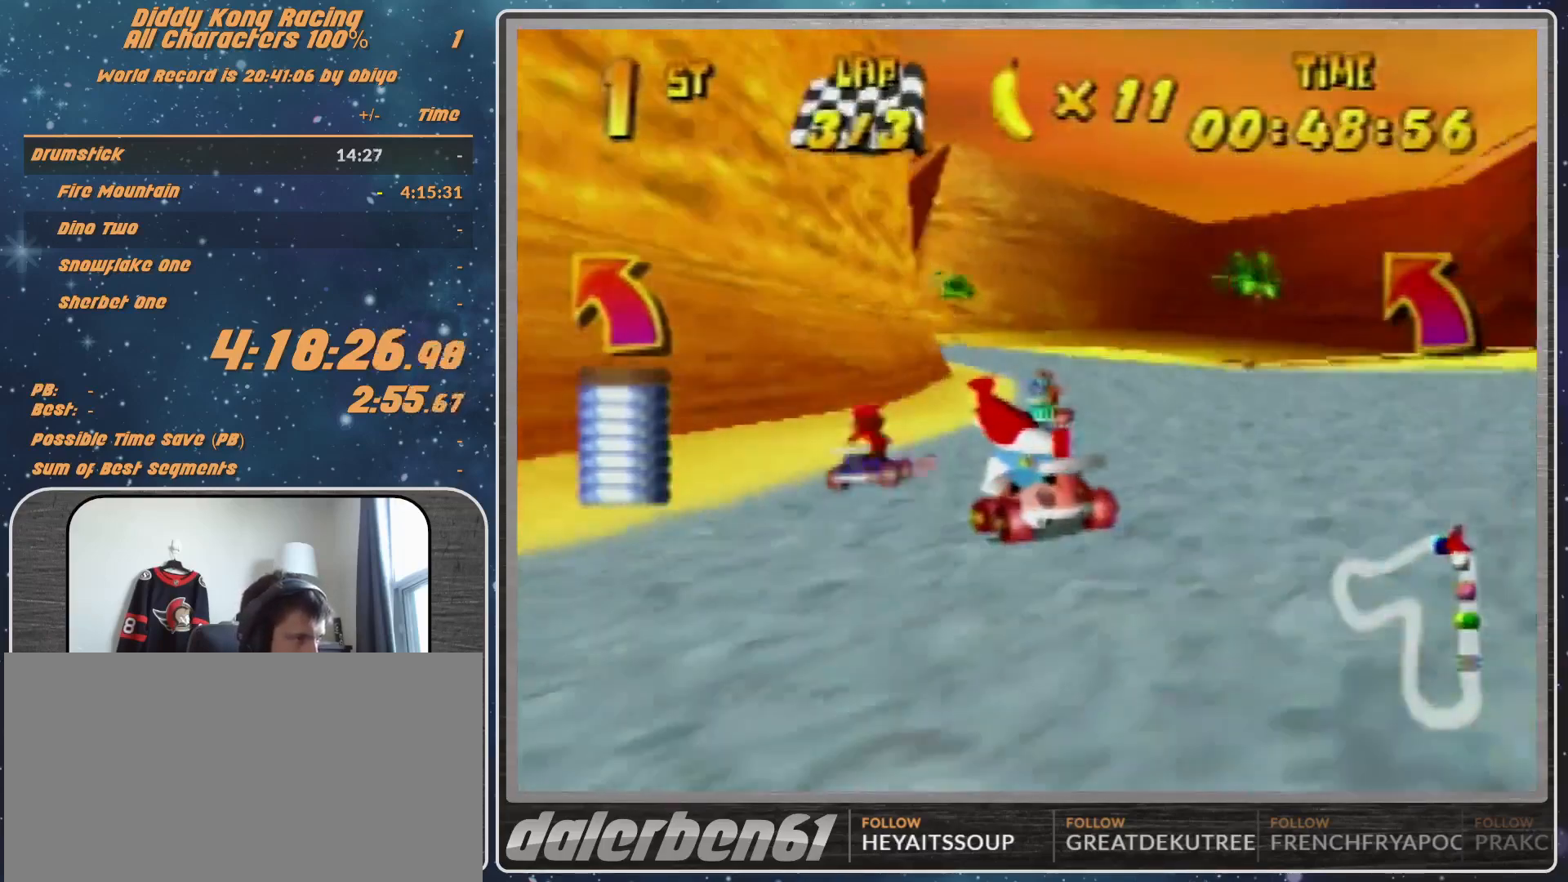
{"buttons": ["A", "R1"], "left_stick": "up-left", "events": [[33, "A", "down"], [67, "A", "up"], [67, "R1", "down"], [133, "A", "down"], [233, "A", "up"], [300, "A", "down"], [400, "A", "up"], [500, "A", "down"]]}
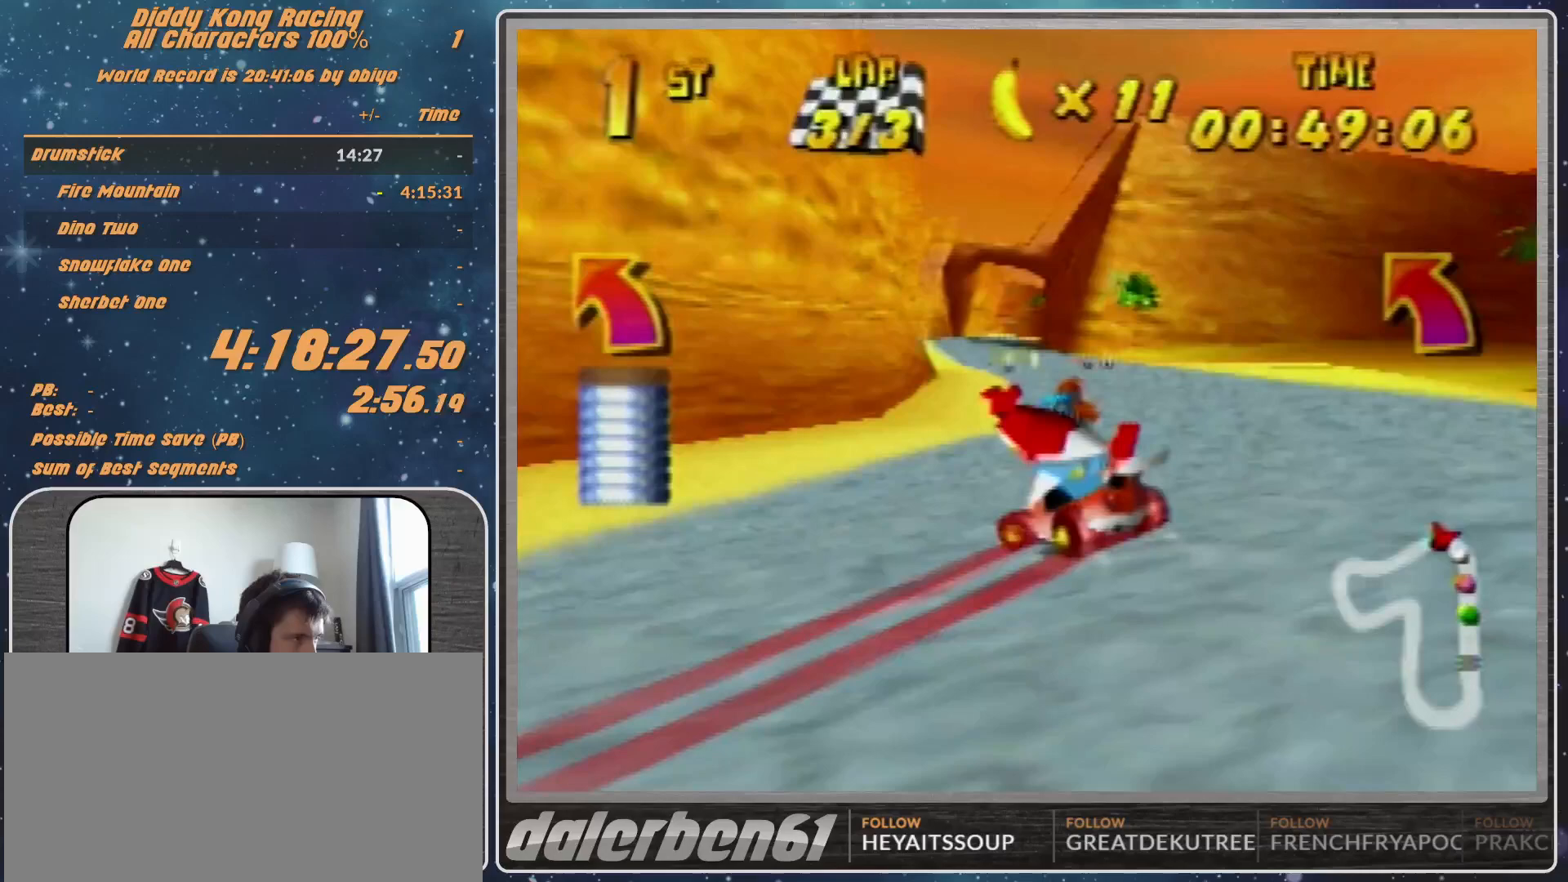
{"buttons": [], "left_stick": "up-right", "events": [[33, "A", "up"], [133, "A", "down"], [133, "R1", "up"], [133, "left_stick", "up-right"], [200, "A", "up"], [300, "A", "down"], [333, "A", "up"], [467, "A", "down"], [500, "A", "up"]]}
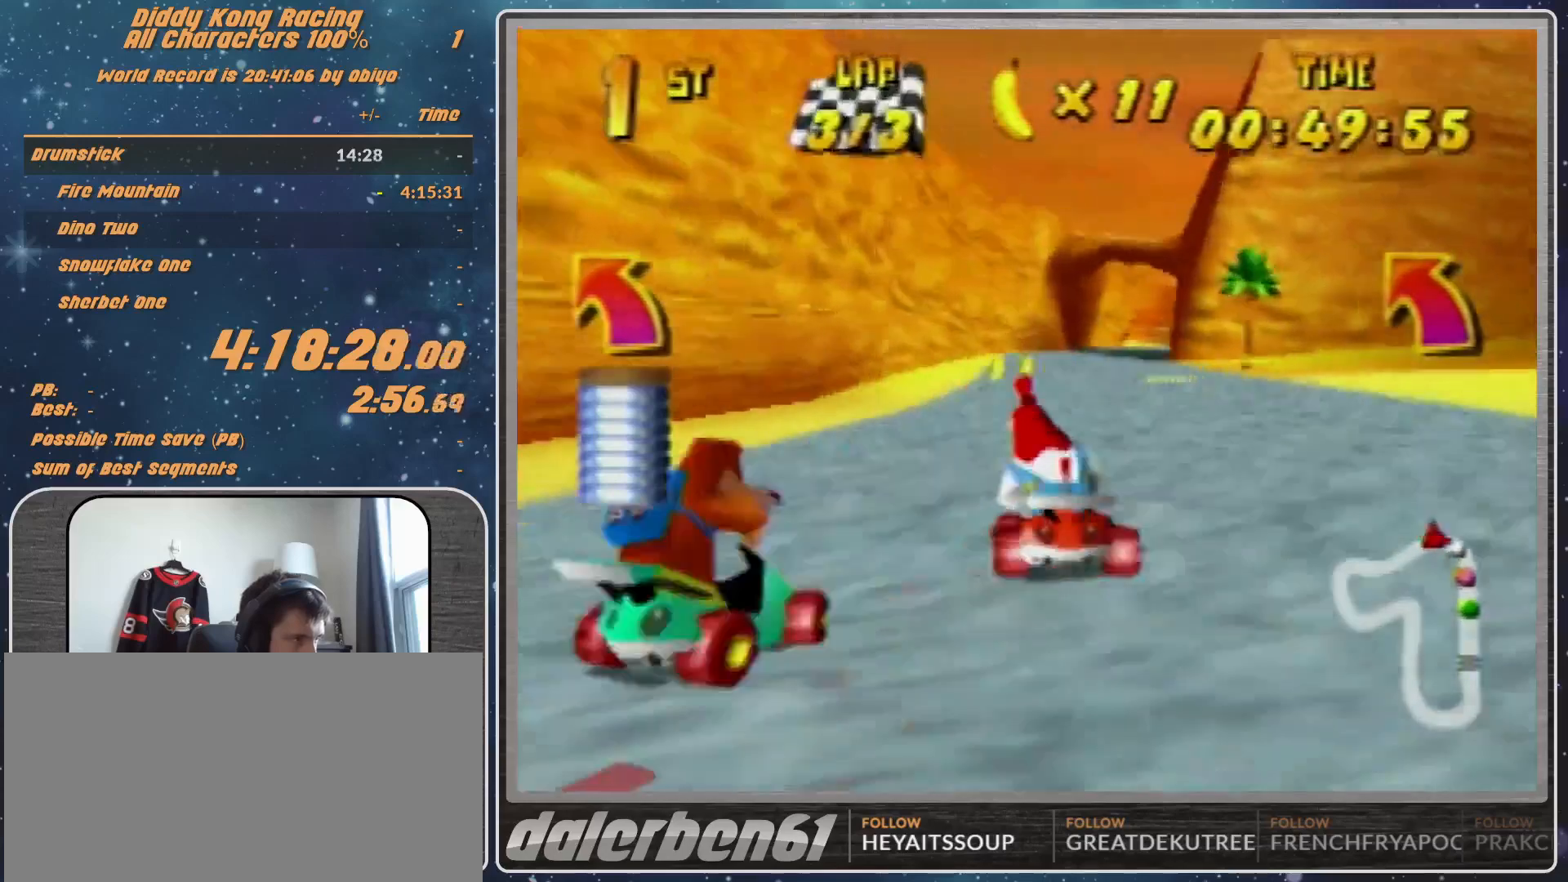
{"buttons": [], "left_stick": "center", "events": [[100, "A", "down"], [100, "left_stick", "center"], [133, "A", "up"], [233, "A", "down"], [333, "A", "up"], [333, "left_stick", "left"], [467, "left_stick", "center"]]}
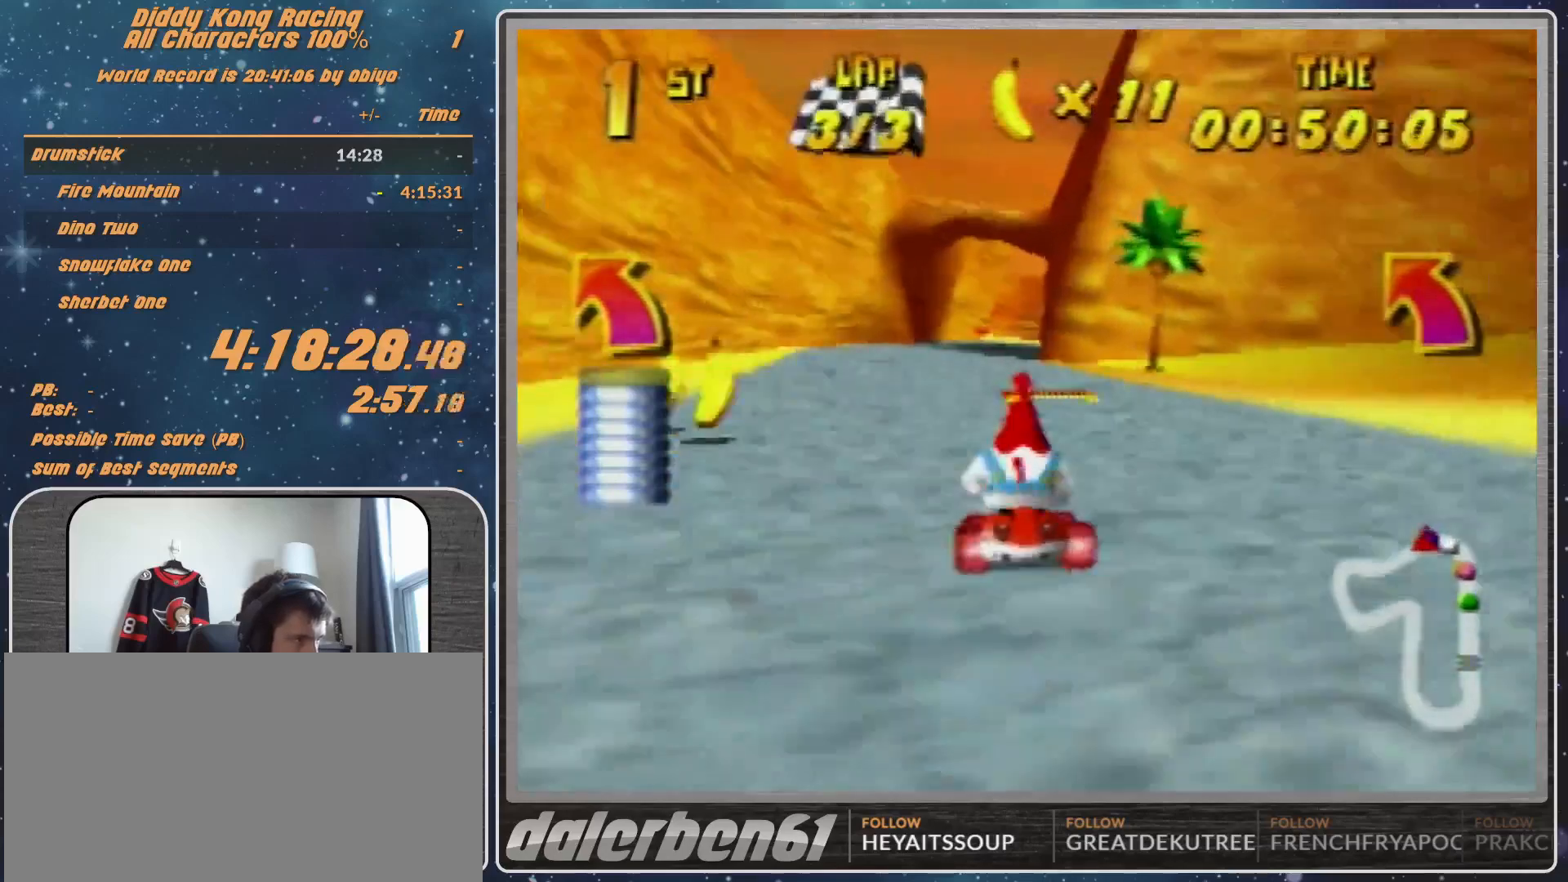
{"buttons": [], "left_stick": "up-right", "events": [[400, "left_stick", "up-right"]]}
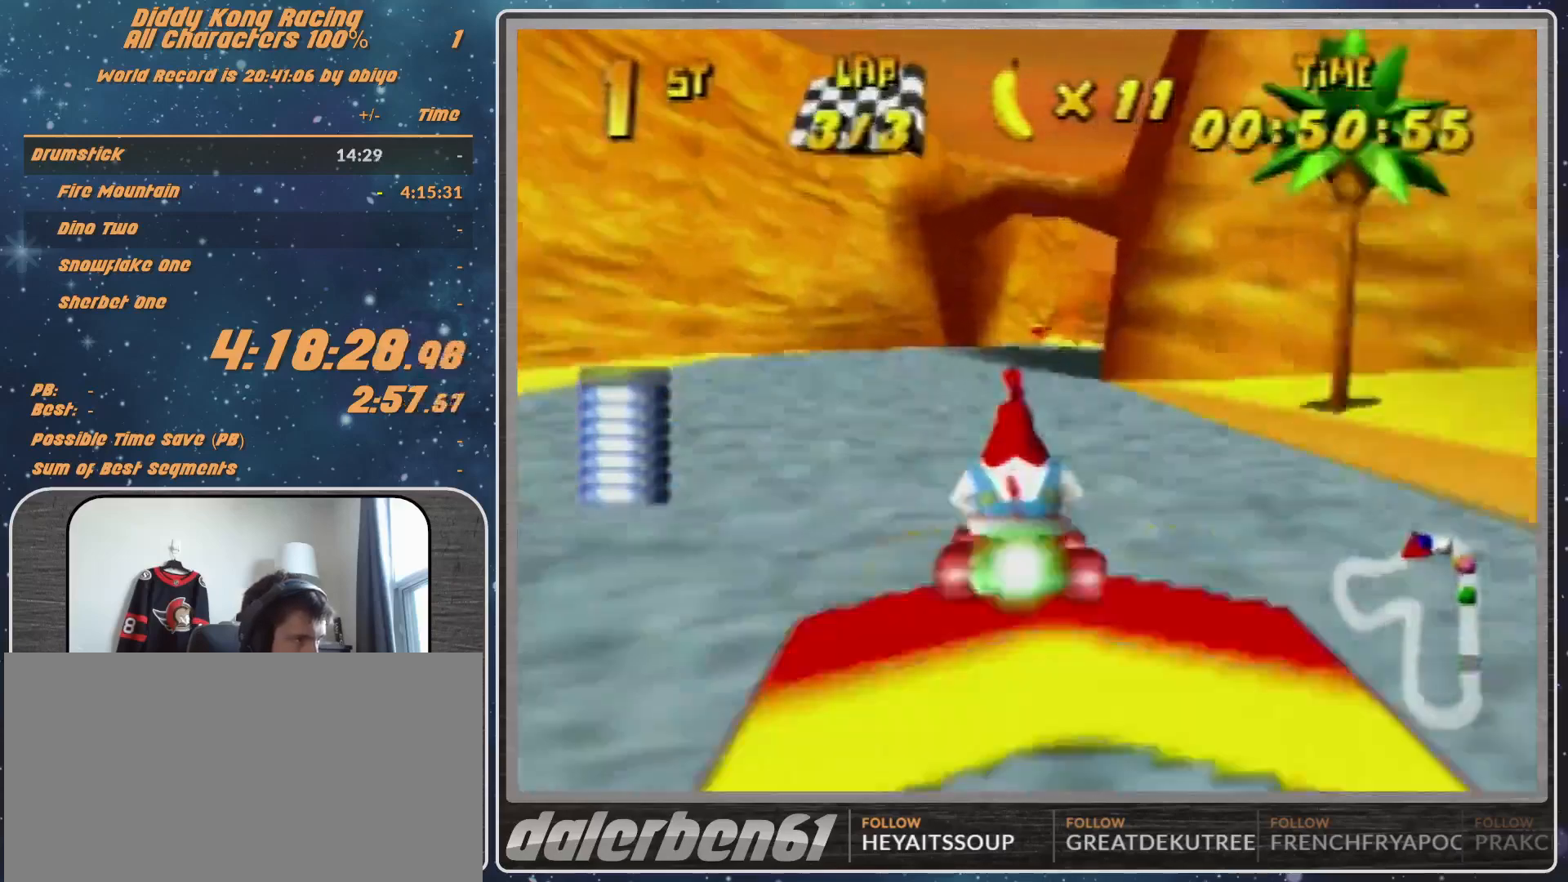
{"buttons": [], "left_stick": "left", "events": [[33, "left_stick", "center"], [467, "left_stick", "left"]]}
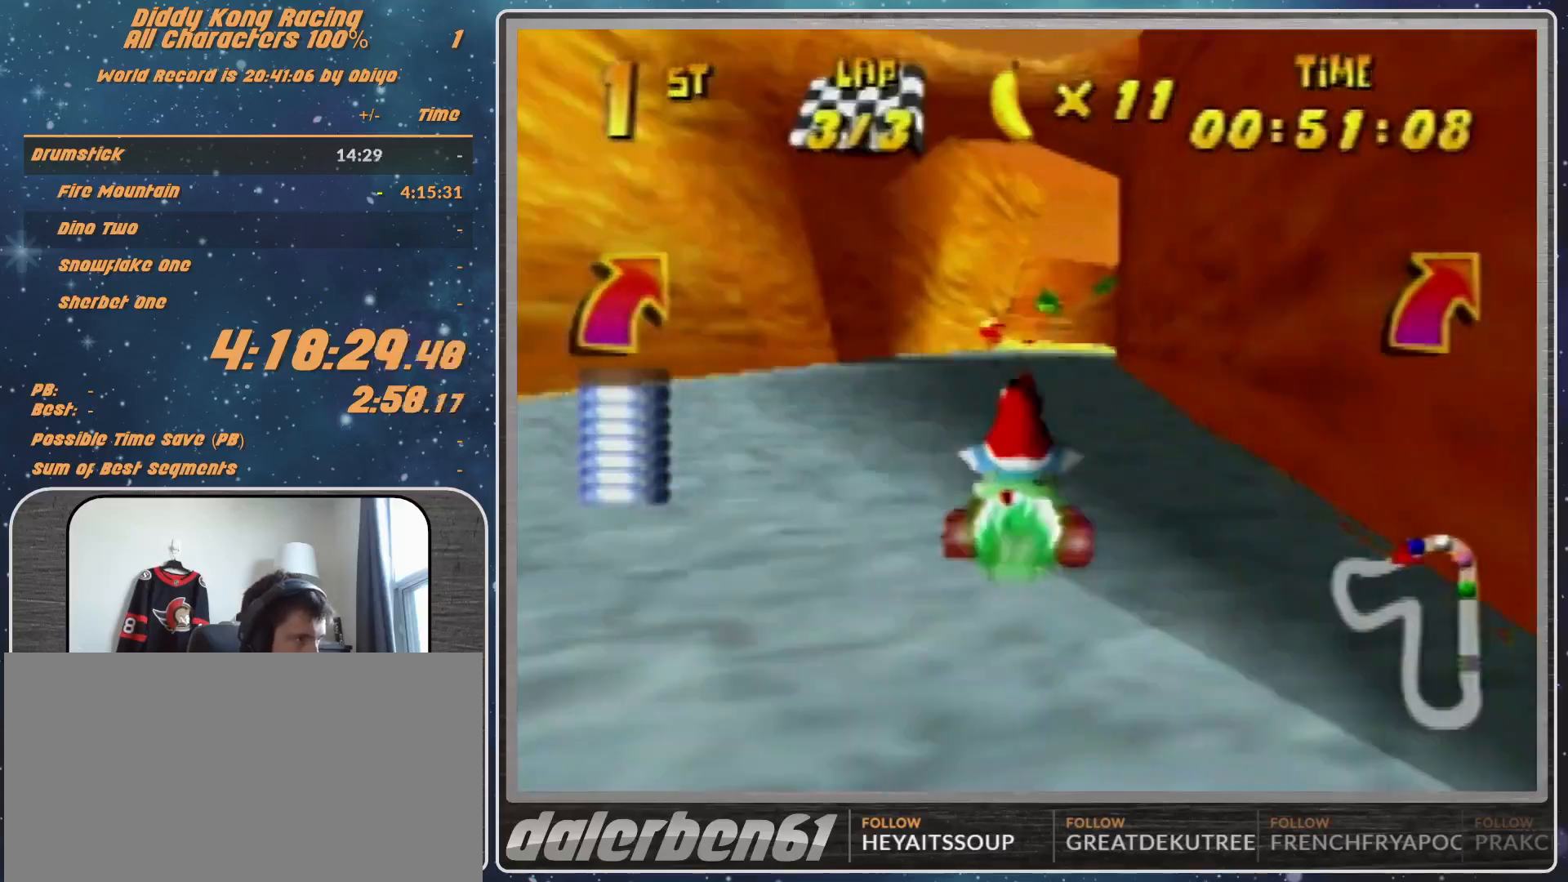
{"buttons": [], "left_stick": "up-left", "events": [[500, "left_stick", "up-left"]]}
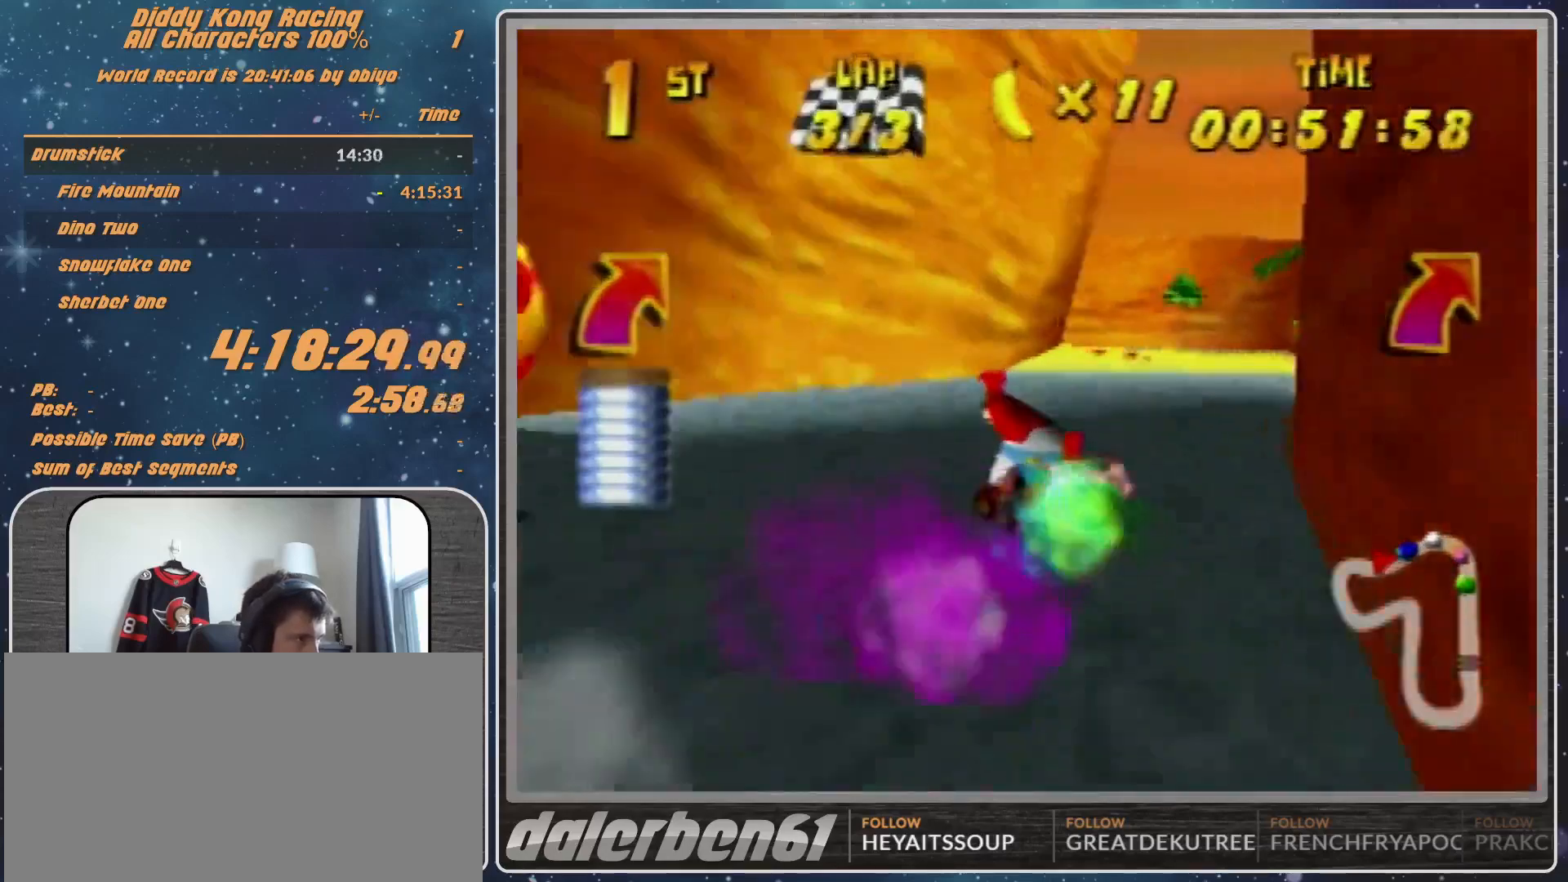
{"buttons": [], "left_stick": "up-left", "events": []}
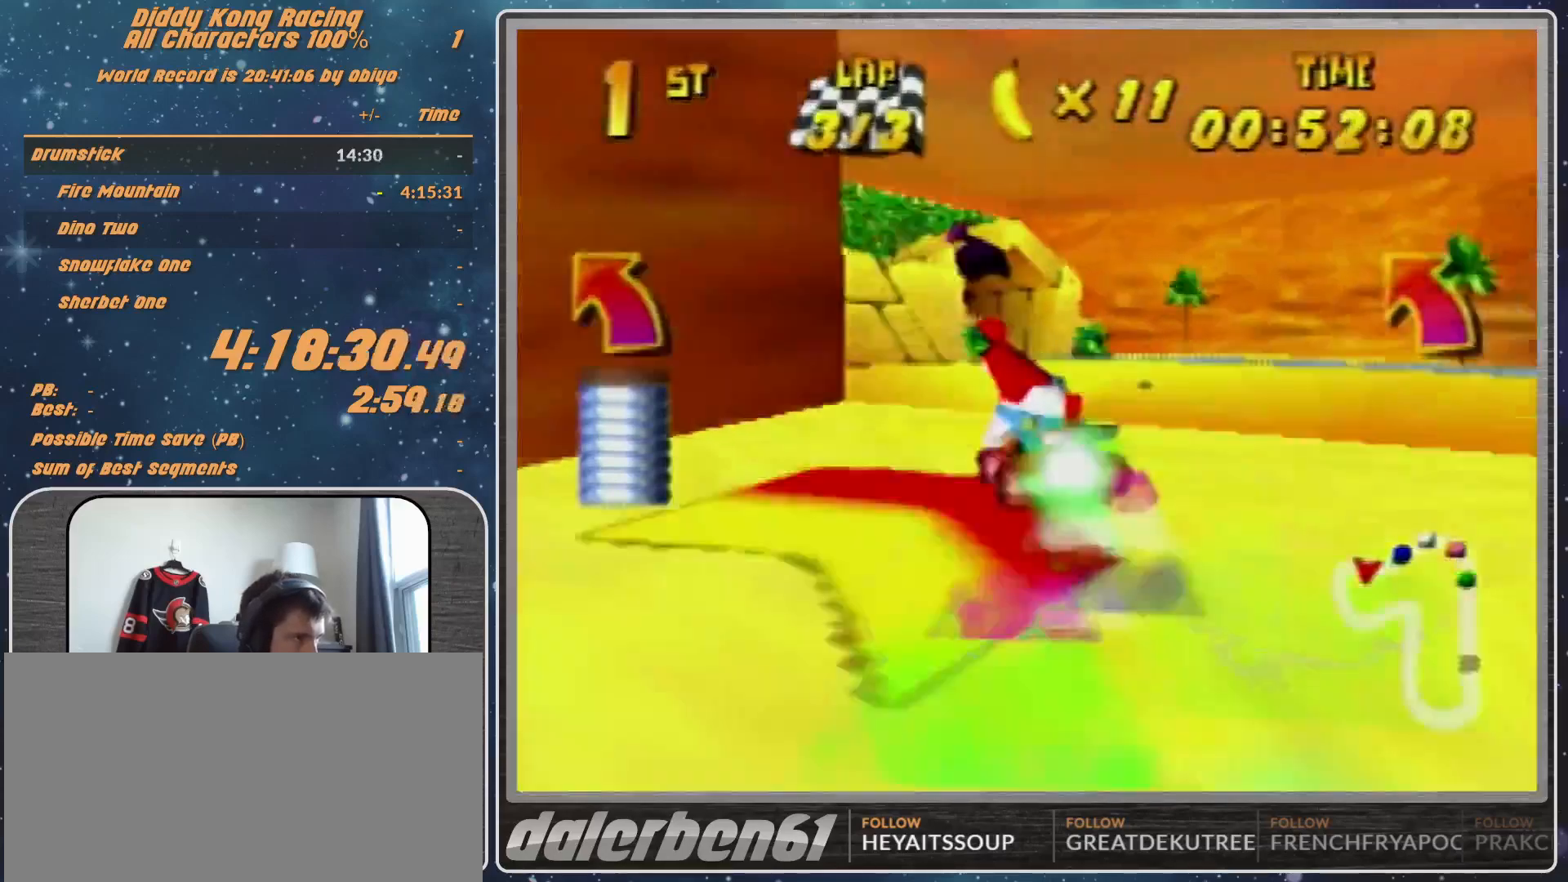
{"buttons": [], "left_stick": "left", "events": [[67, "left_stick", "left"], [267, "R1", "down"], [500, "R1", "up"]]}
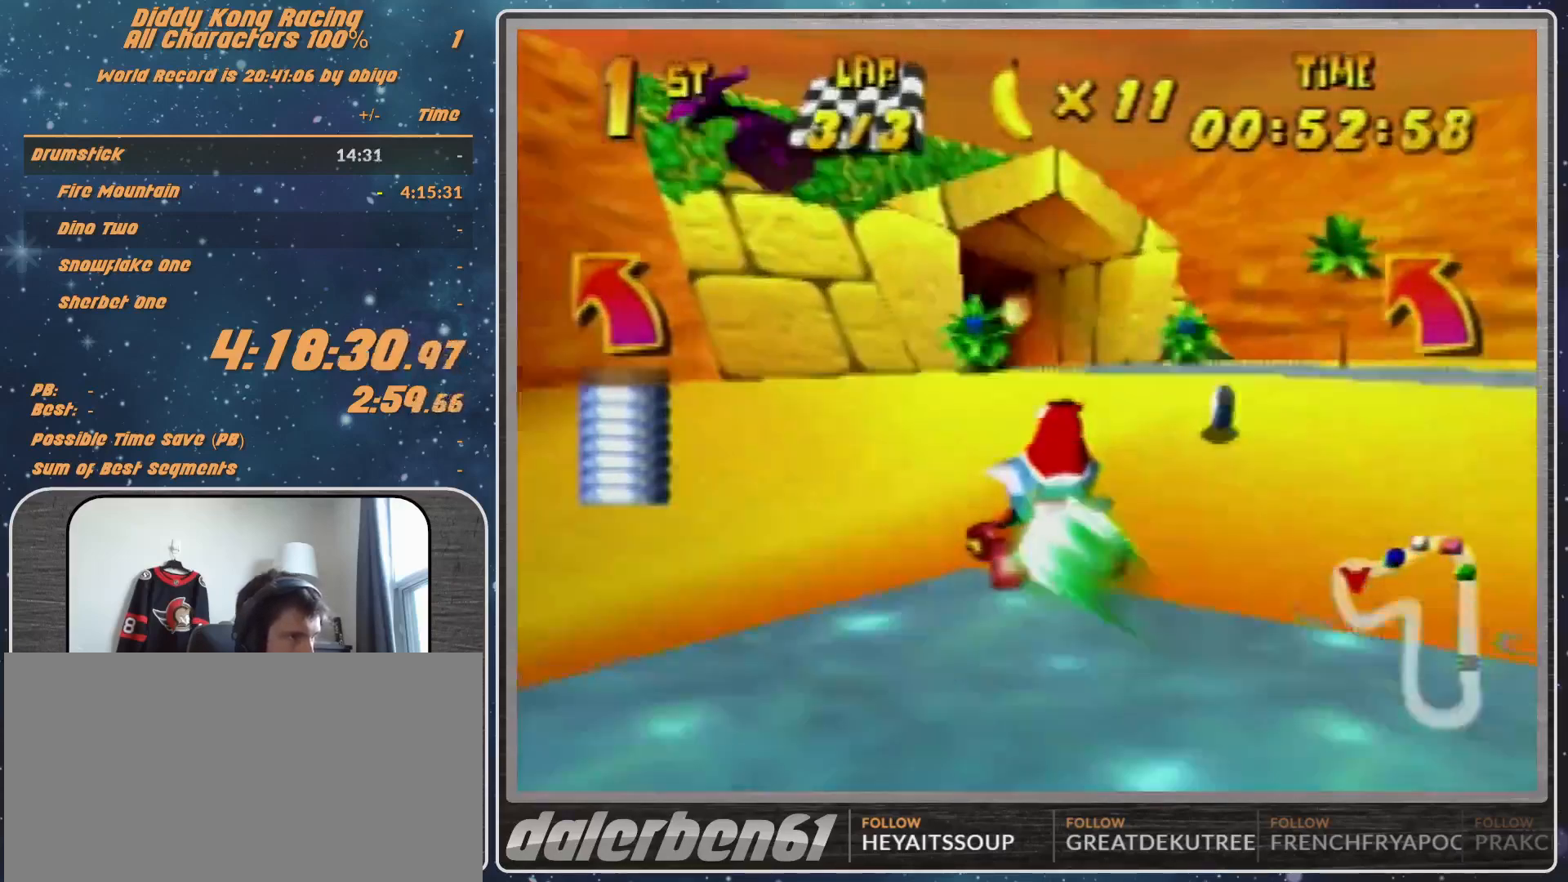
{"buttons": [], "left_stick": "left", "events": [[67, "R1", "down"], [200, "R1", "up"]]}
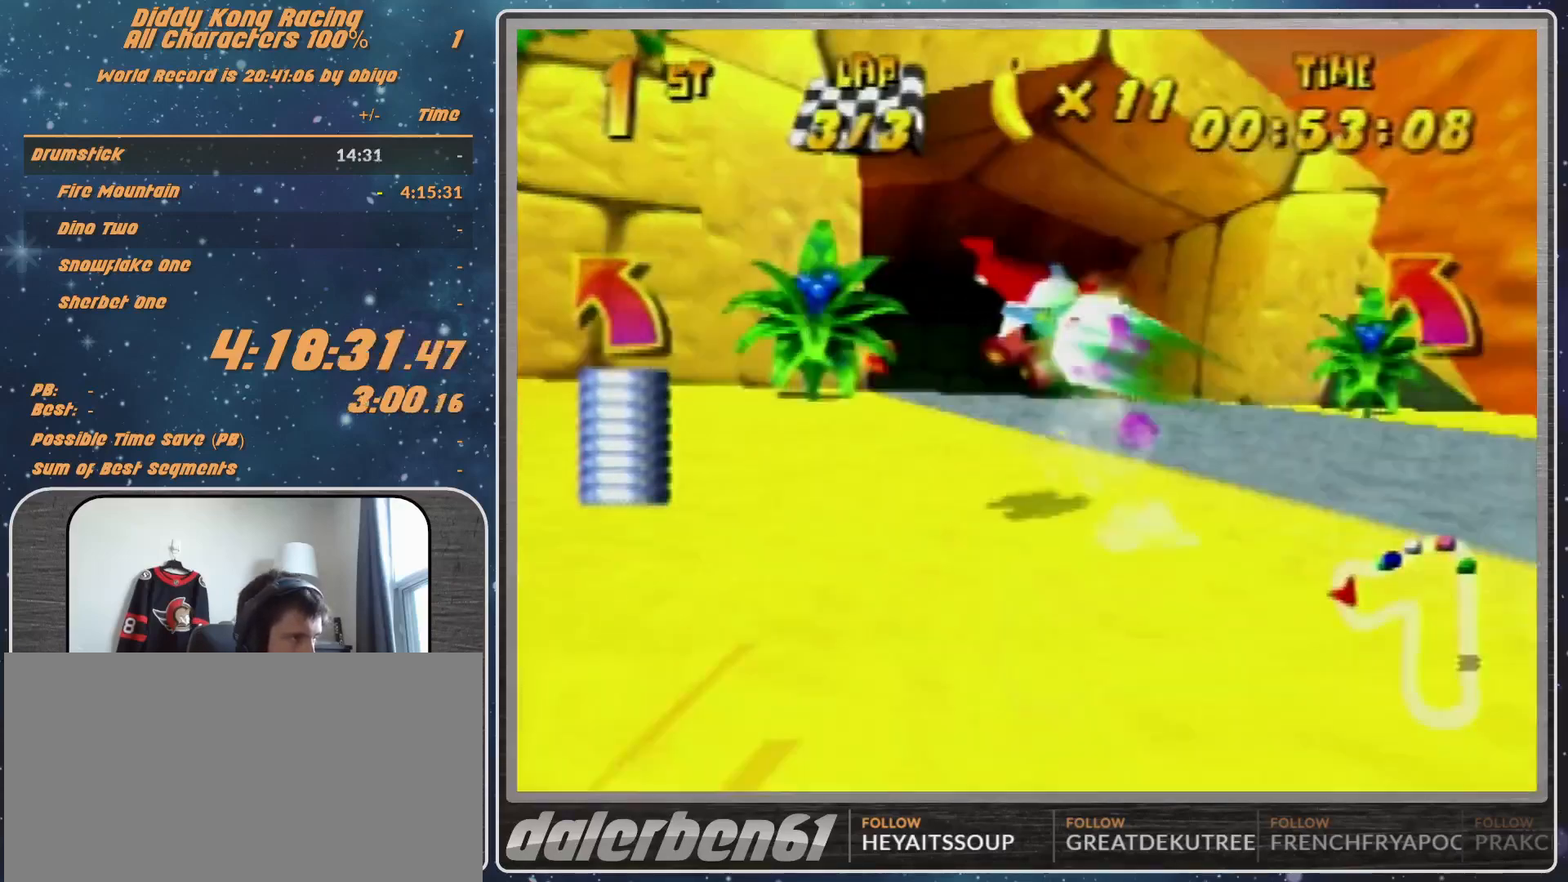
{"buttons": [], "left_stick": "left", "events": [[400, "B", "down"], [400, "R1", "down"], [500, "B", "up"], [500, "R1", "up"]]}
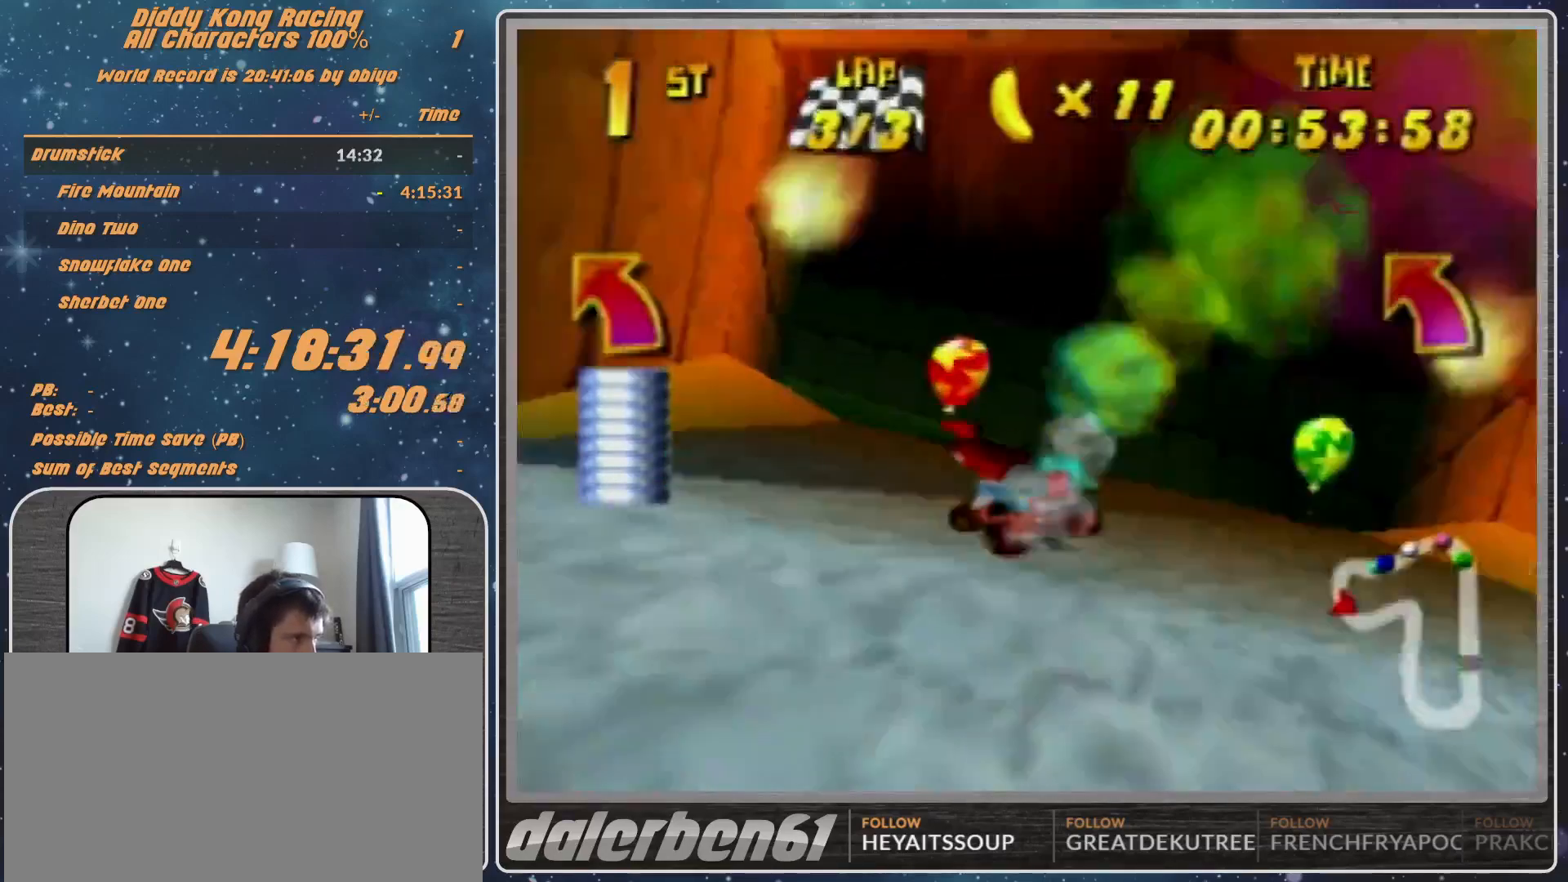
{"buttons": ["A", "R1"], "left_stick": "left", "events": [[200, "A", "down"], [267, "A", "up"], [500, "A", "down"], [500, "R1", "down"]]}